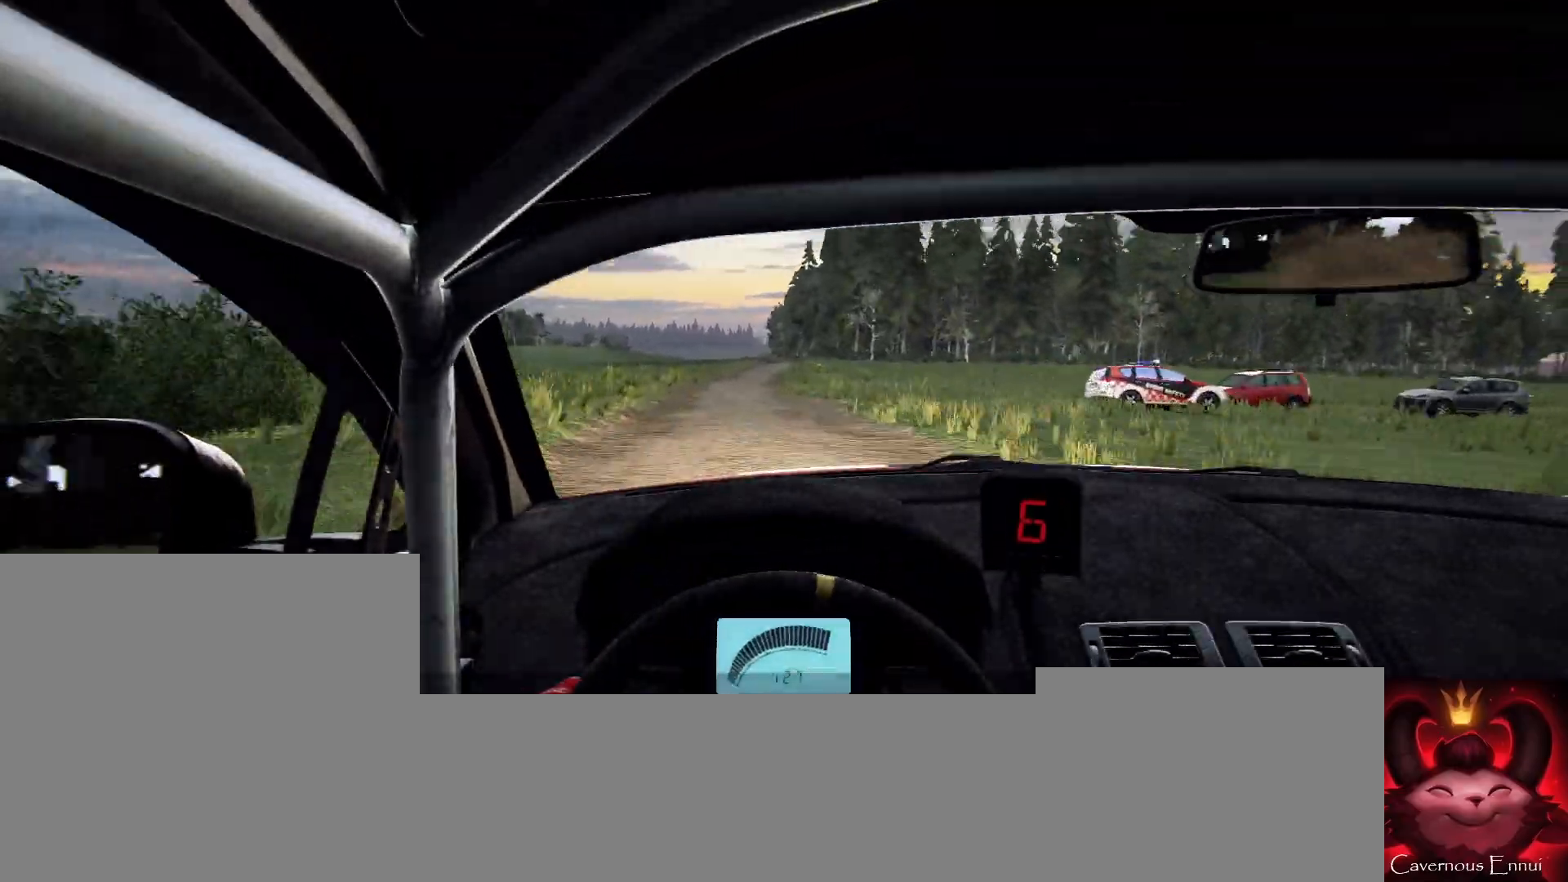
Gameplay with a controller (Xbox layout); each line is a JSON object with the inputs held at the frame after it. "events" lists button and stick changes between this image and that frame as [ms after this image, input, new state], when the widget could be followed in between. Not read: L3 R3.
{"buttons": [], "left_stick": "left", "right_stick": "up", "events": [[200, "left_stick", "left"]]}
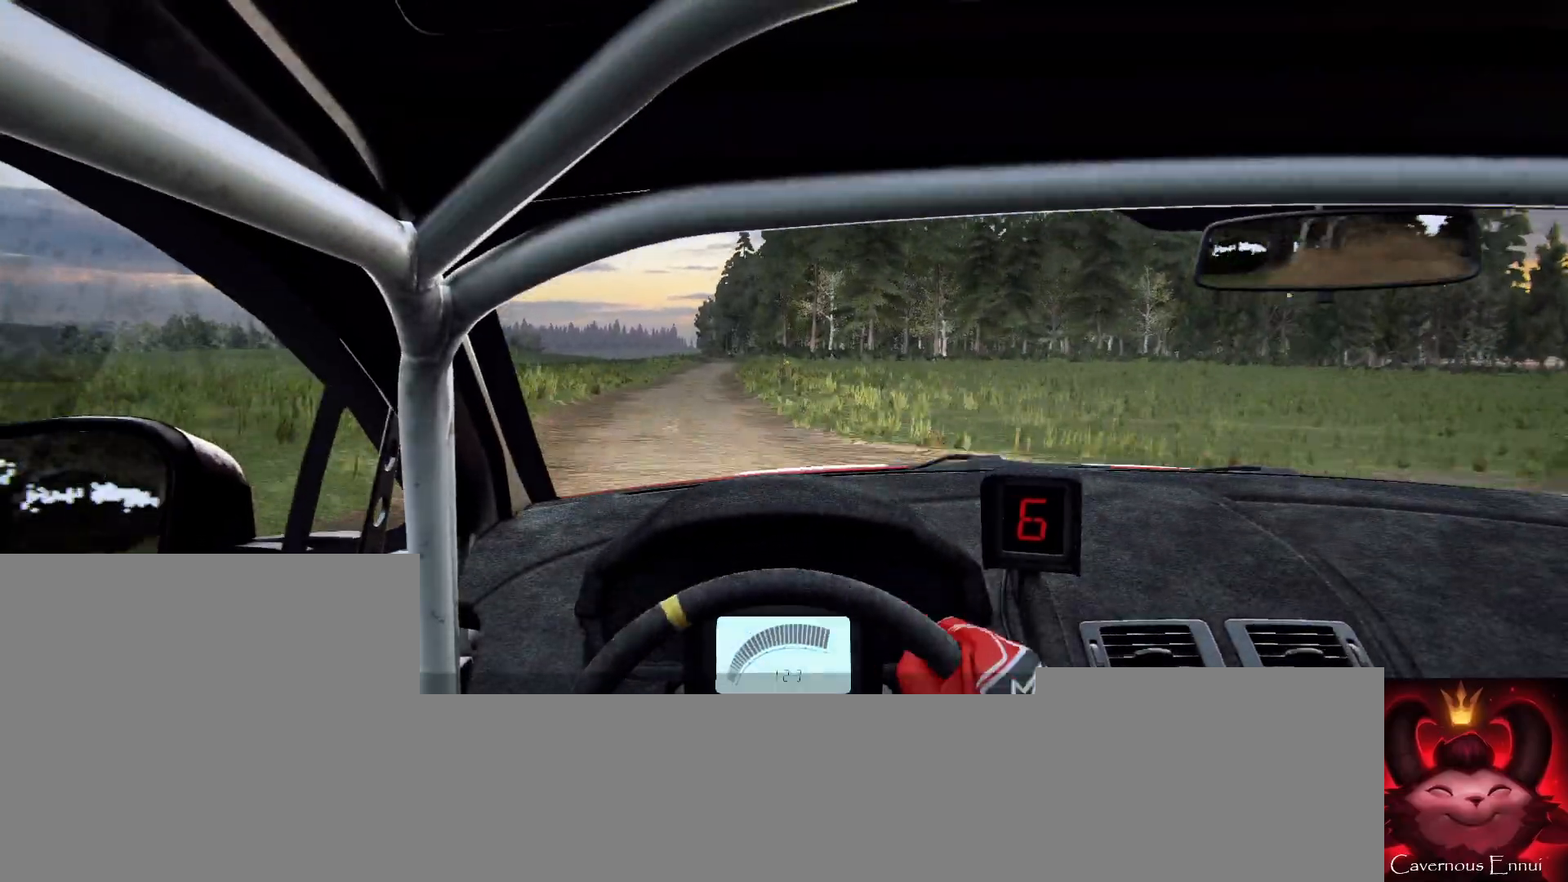
{"buttons": [], "left_stick": "center", "right_stick": "up", "events": [[67, "R1", "down"], [133, "R1", "up"], [167, "left_stick", "center"], [233, "right_stick", "center"], [433, "right_stick", "up"]]}
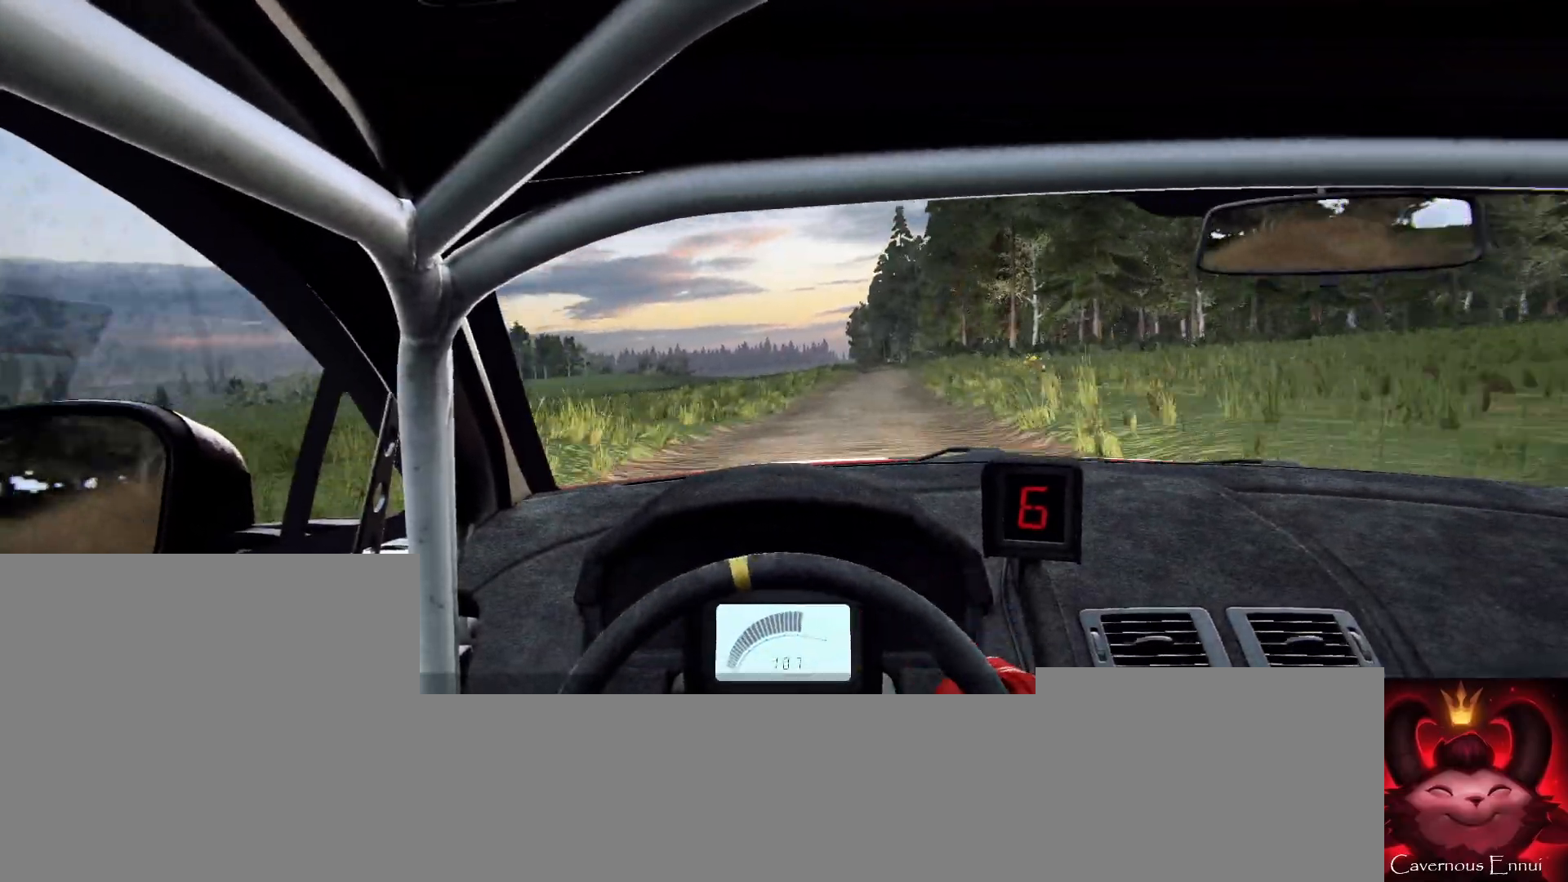
{"buttons": [], "left_stick": "center", "right_stick": "center", "events": [[33, "left_stick", "right"], [167, "right_stick", "center"], [400, "right_stick", "up"], [467, "left_stick", "center"], [500, "right_stick", "center"]]}
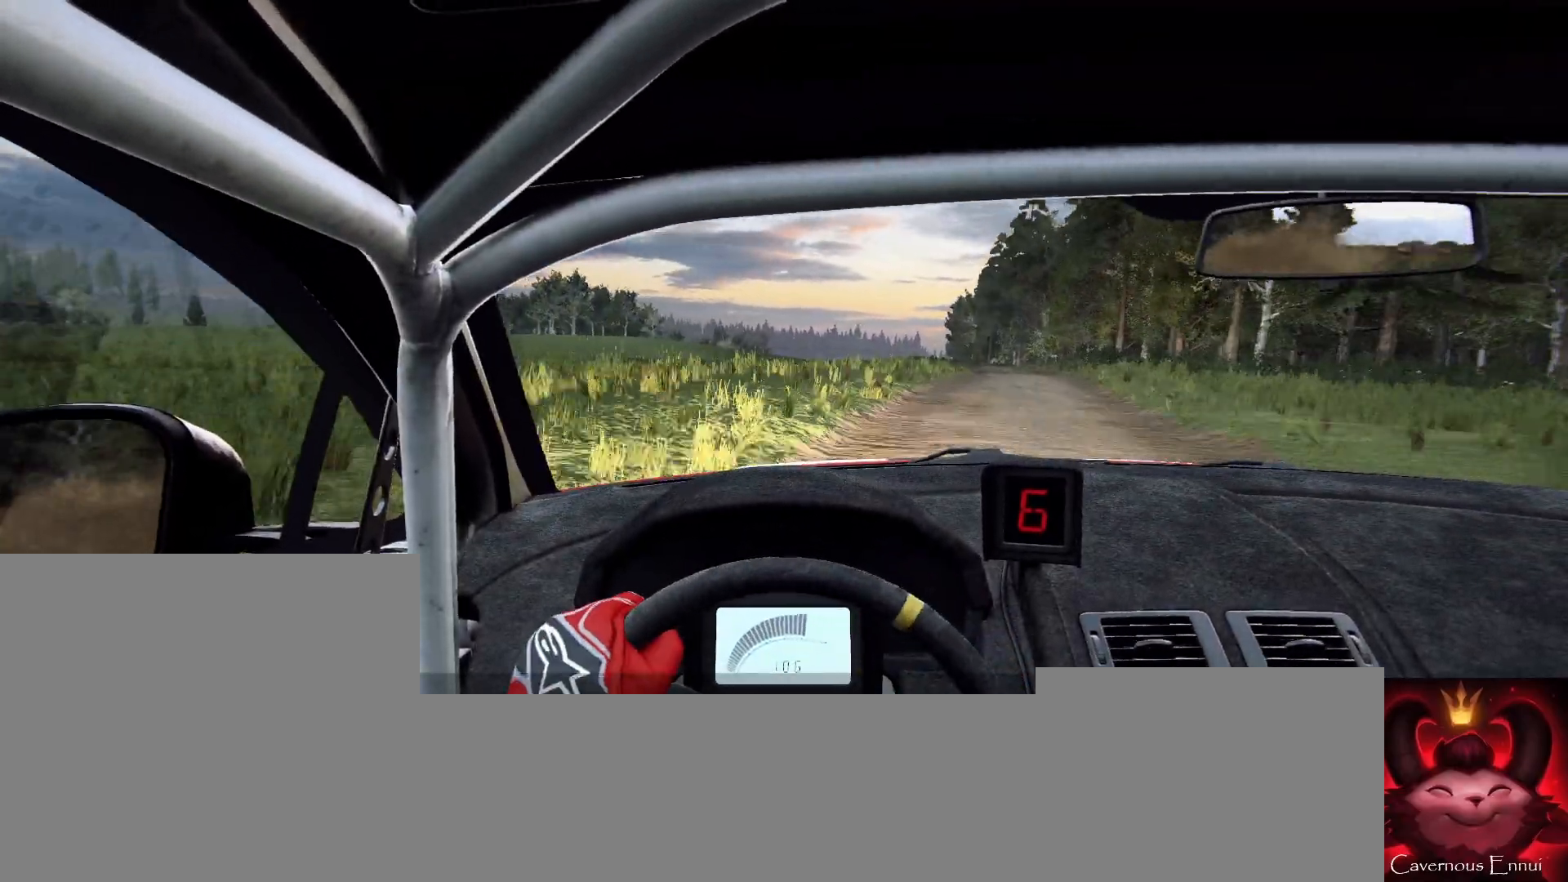
{"buttons": [], "left_stick": "left", "right_stick": "up", "events": [[433, "left_stick", "left"], [433, "right_stick", "up"]]}
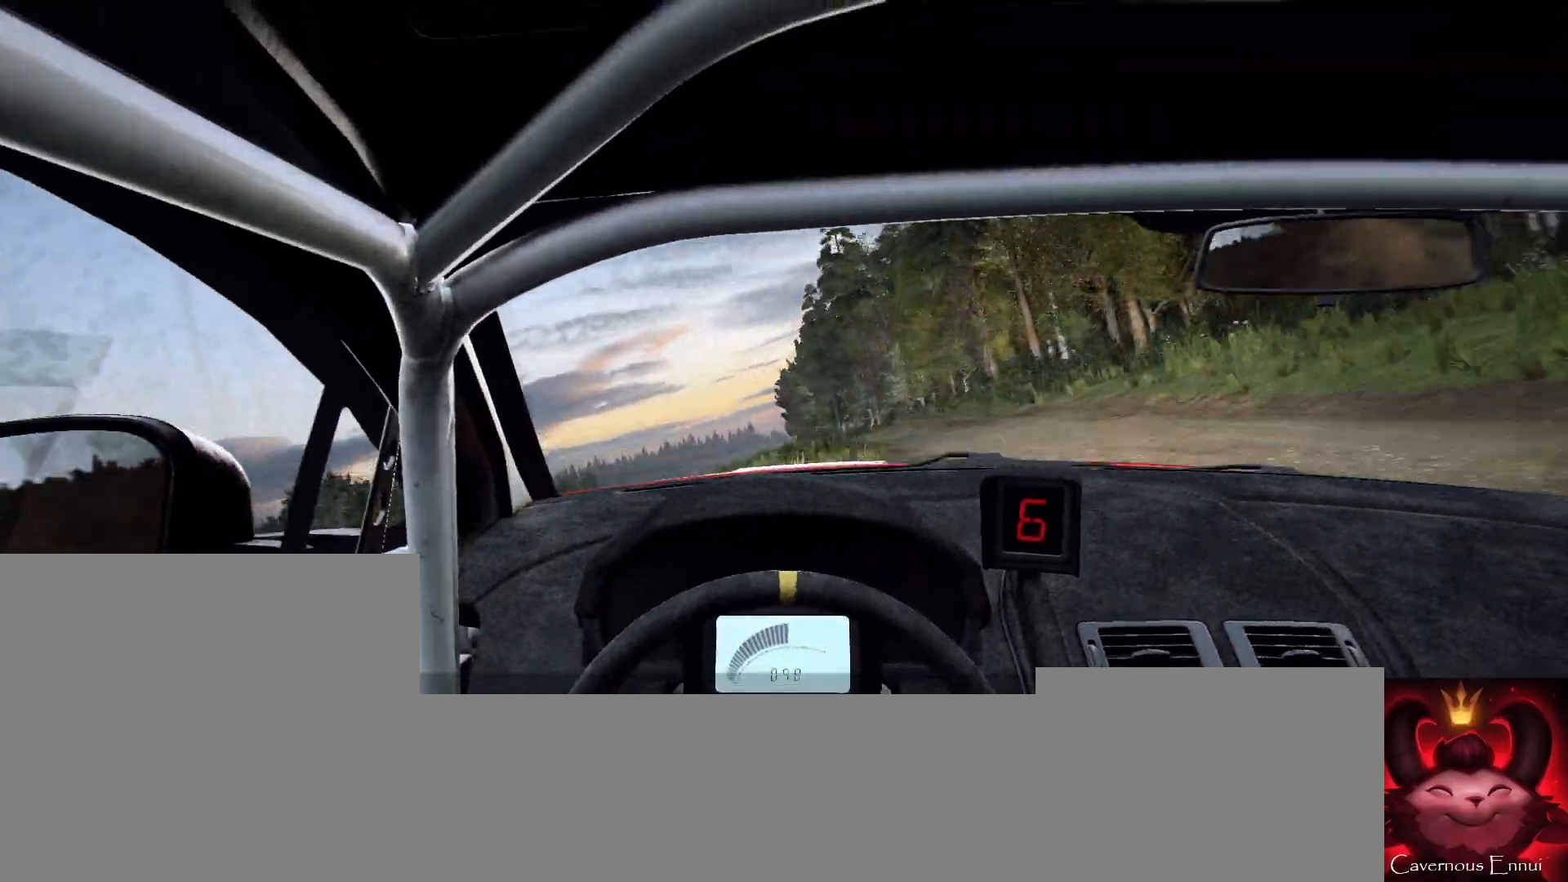
{"buttons": ["L2"], "left_stick": "left", "right_stick": "center", "events": [[100, "right_stick", "center"], [467, "L2", "down"]]}
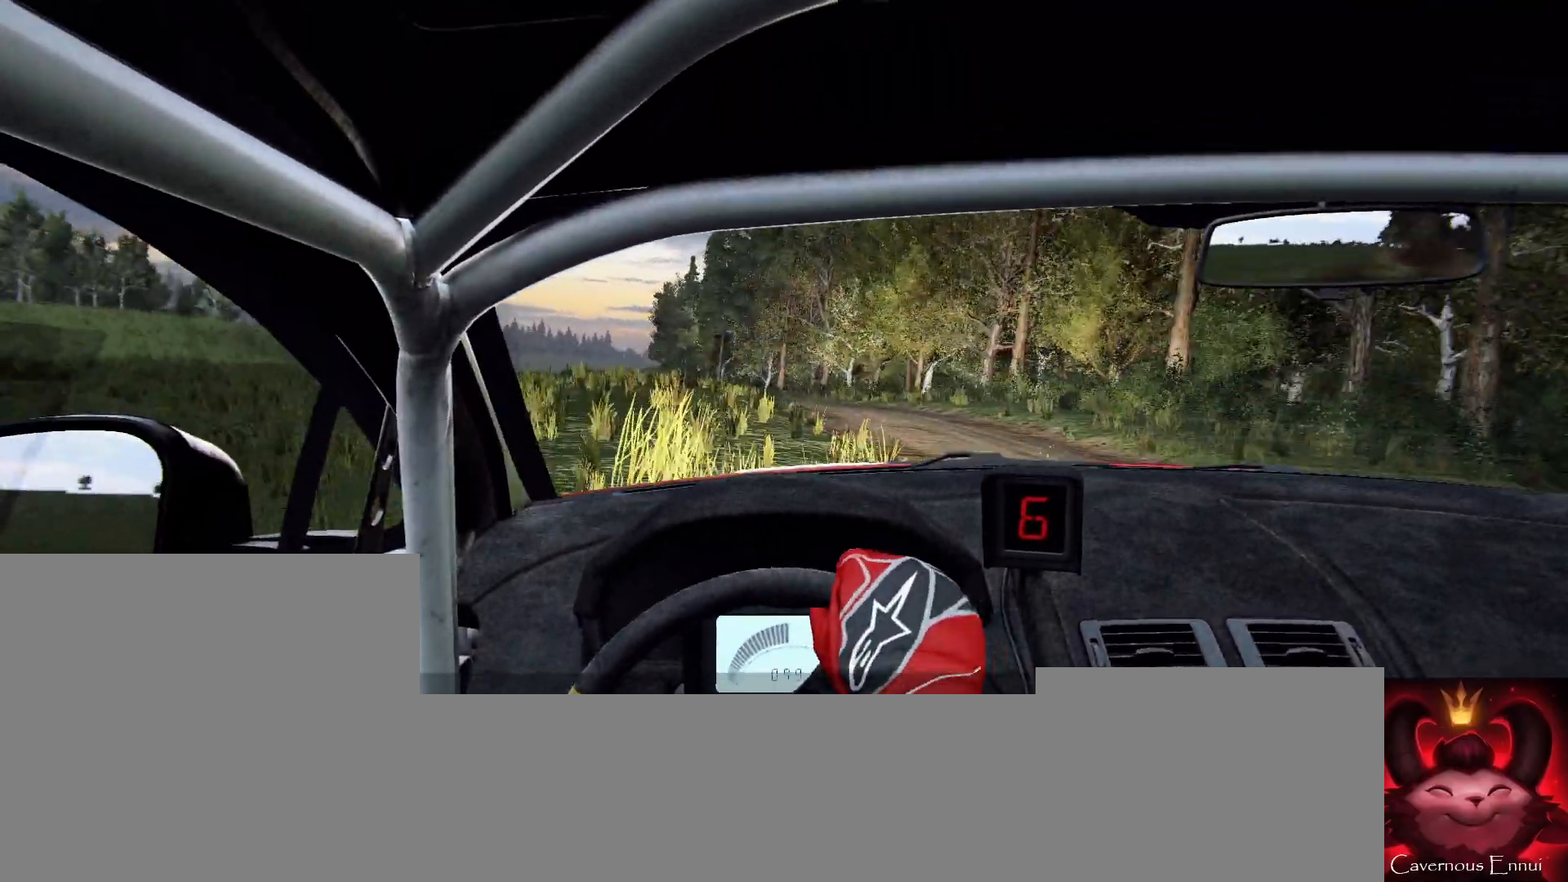
{"buttons": [], "left_stick": "center", "right_stick": "center", "events": [[133, "L2", "up"], [133, "left_stick", "center"], [200, "L2", "down"], [233, "left_stick", "left"], [333, "L2", "up"], [367, "left_stick", "center"]]}
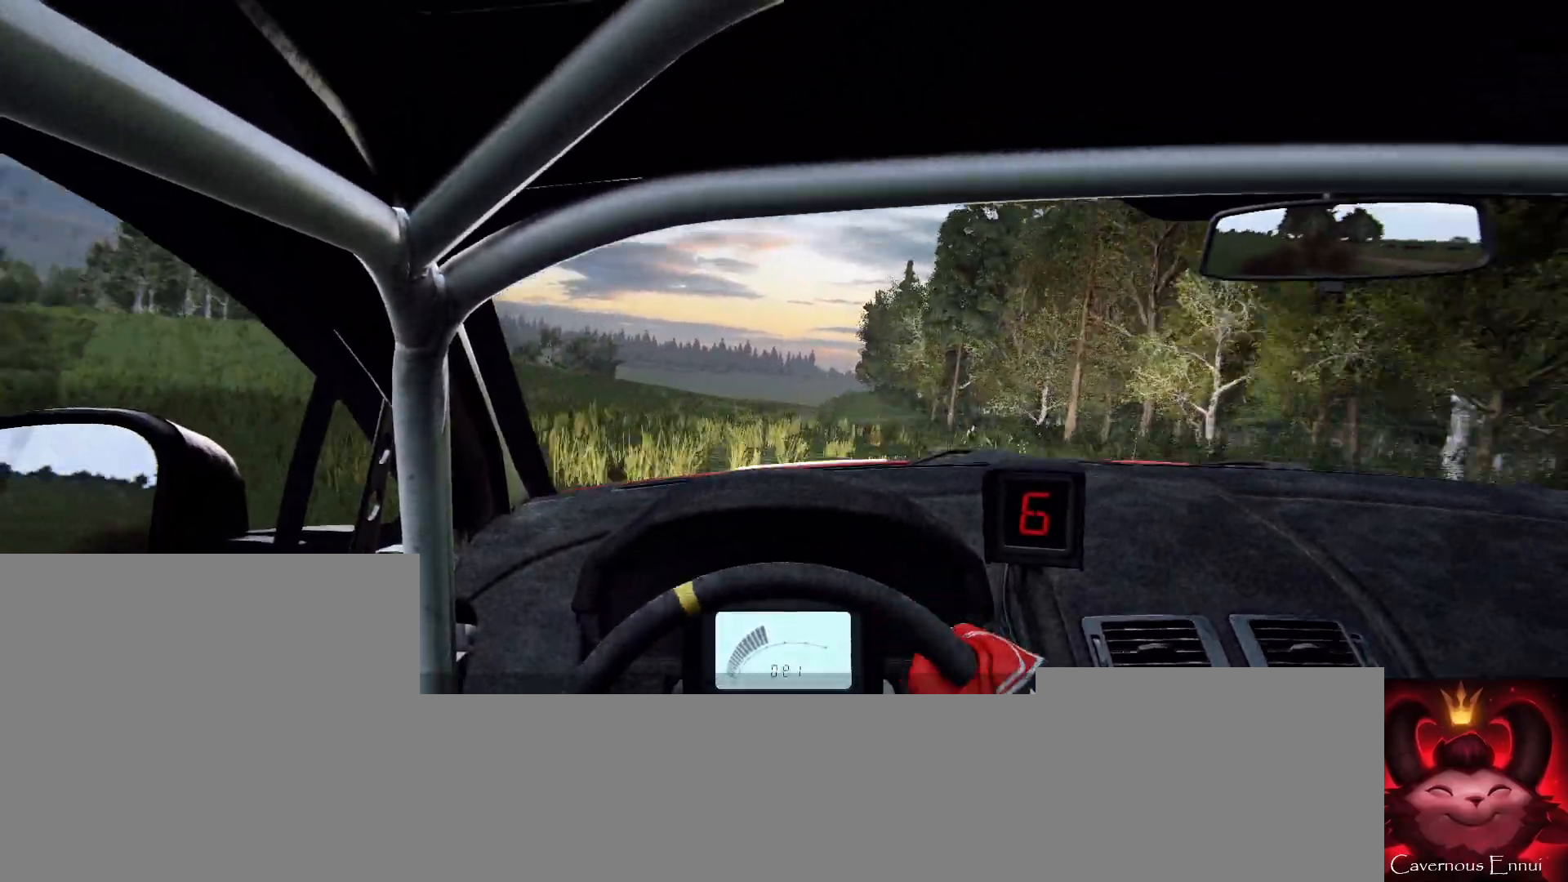
{"buttons": [], "left_stick": "right", "right_stick": "up", "events": [[33, "left_stick", "right"], [167, "right_stick", "up"], [300, "right_stick", "center"], [500, "right_stick", "up"]]}
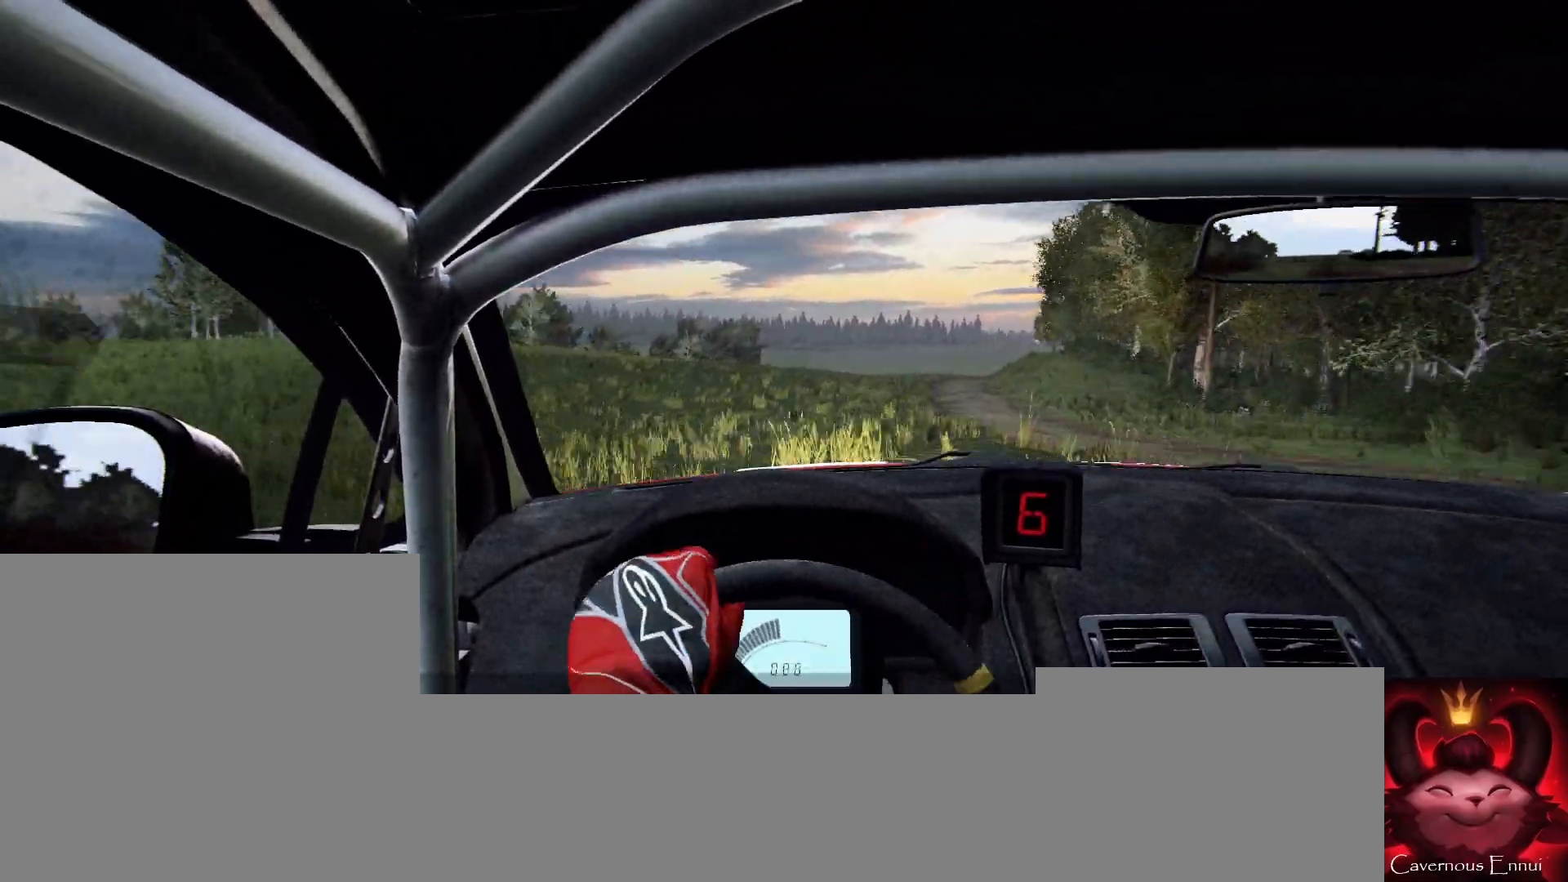
{"buttons": [], "left_stick": "center", "right_stick": "up-right", "events": [[133, "right_stick", "center"], [167, "left_stick", "center"], [300, "left_stick", "down-left"], [300, "right_stick", "up-right"], [433, "left_stick", "center"]]}
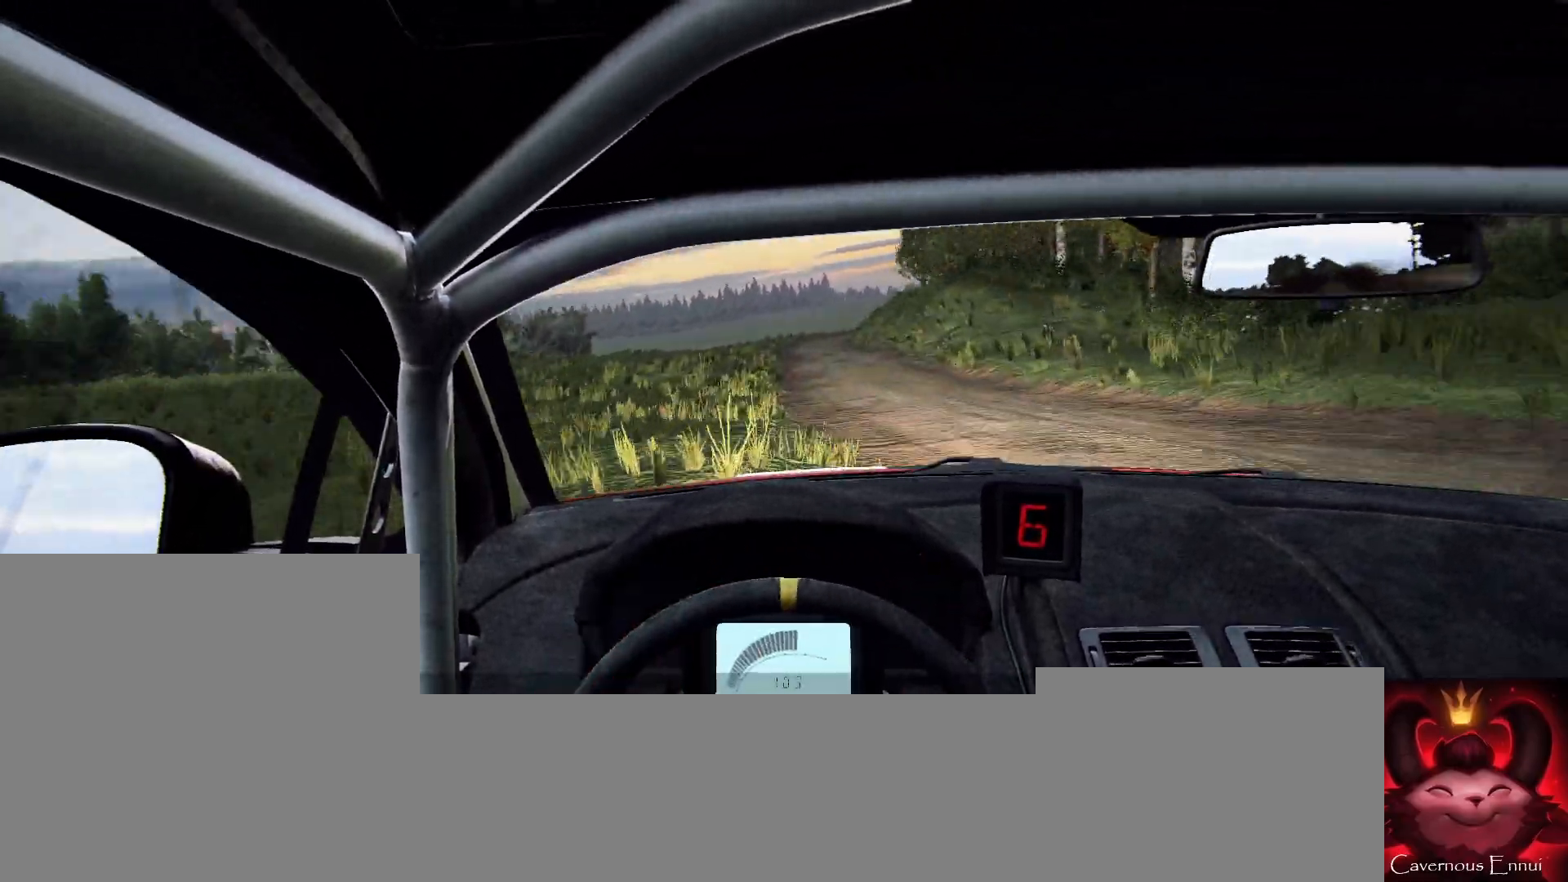
{"buttons": [], "left_stick": "center", "right_stick": "center", "events": [[133, "left_stick", "down-left"], [267, "right_stick", "center"], [300, "left_stick", "center"], [400, "left_stick", "left"], [467, "left_stick", "center"]]}
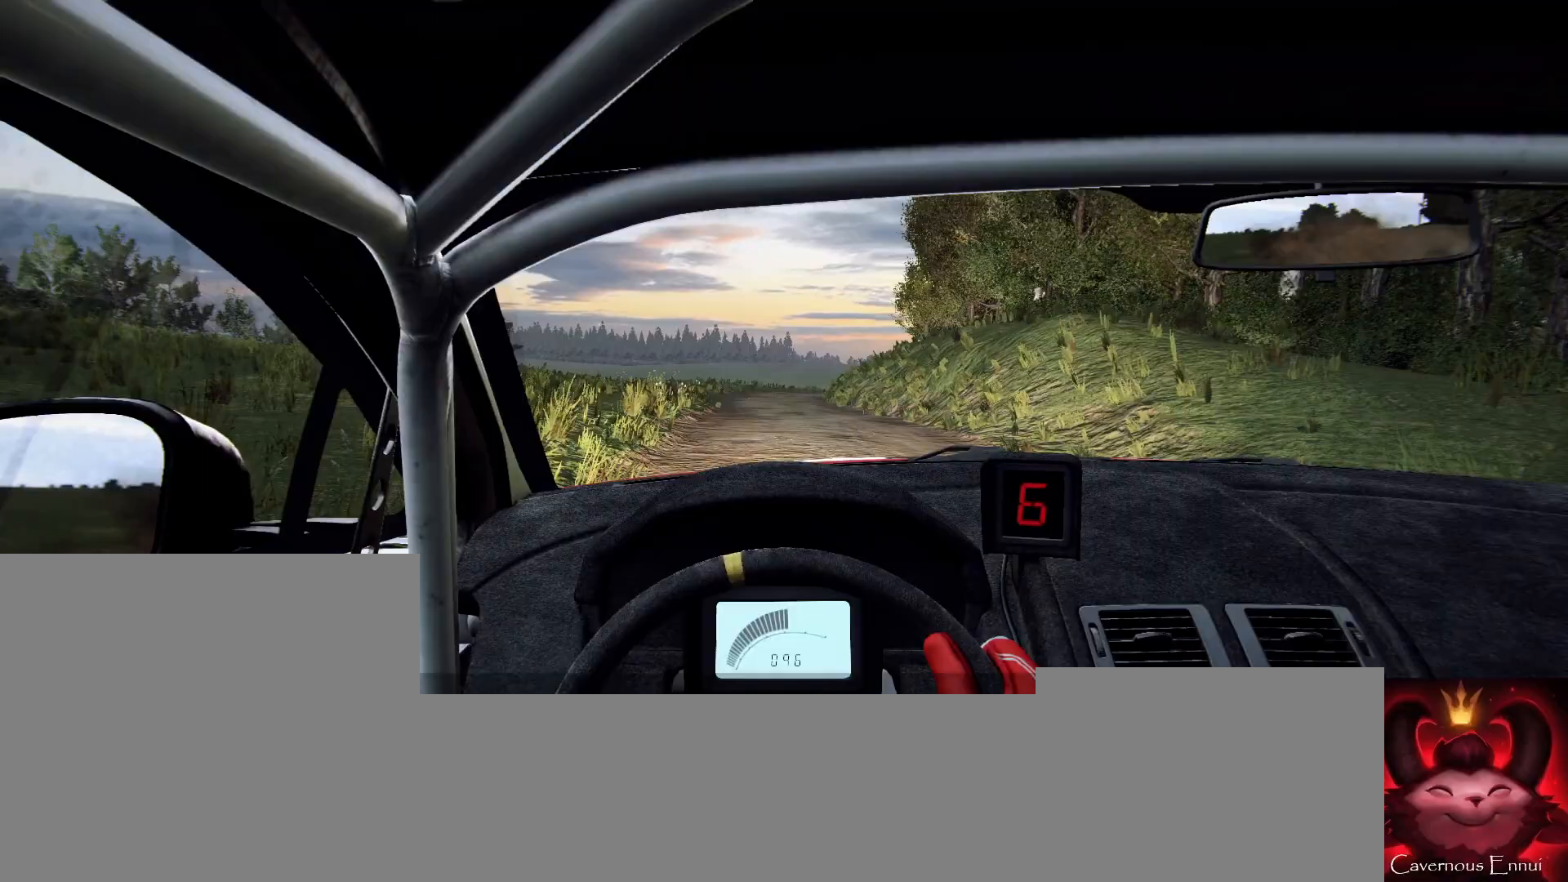
{"buttons": [], "left_stick": "right", "right_stick": "center", "events": [[33, "right_stick", "up"], [167, "right_stick", "center"], [233, "left_stick", "right"], [267, "L2", "down"], [367, "L2", "up"]]}
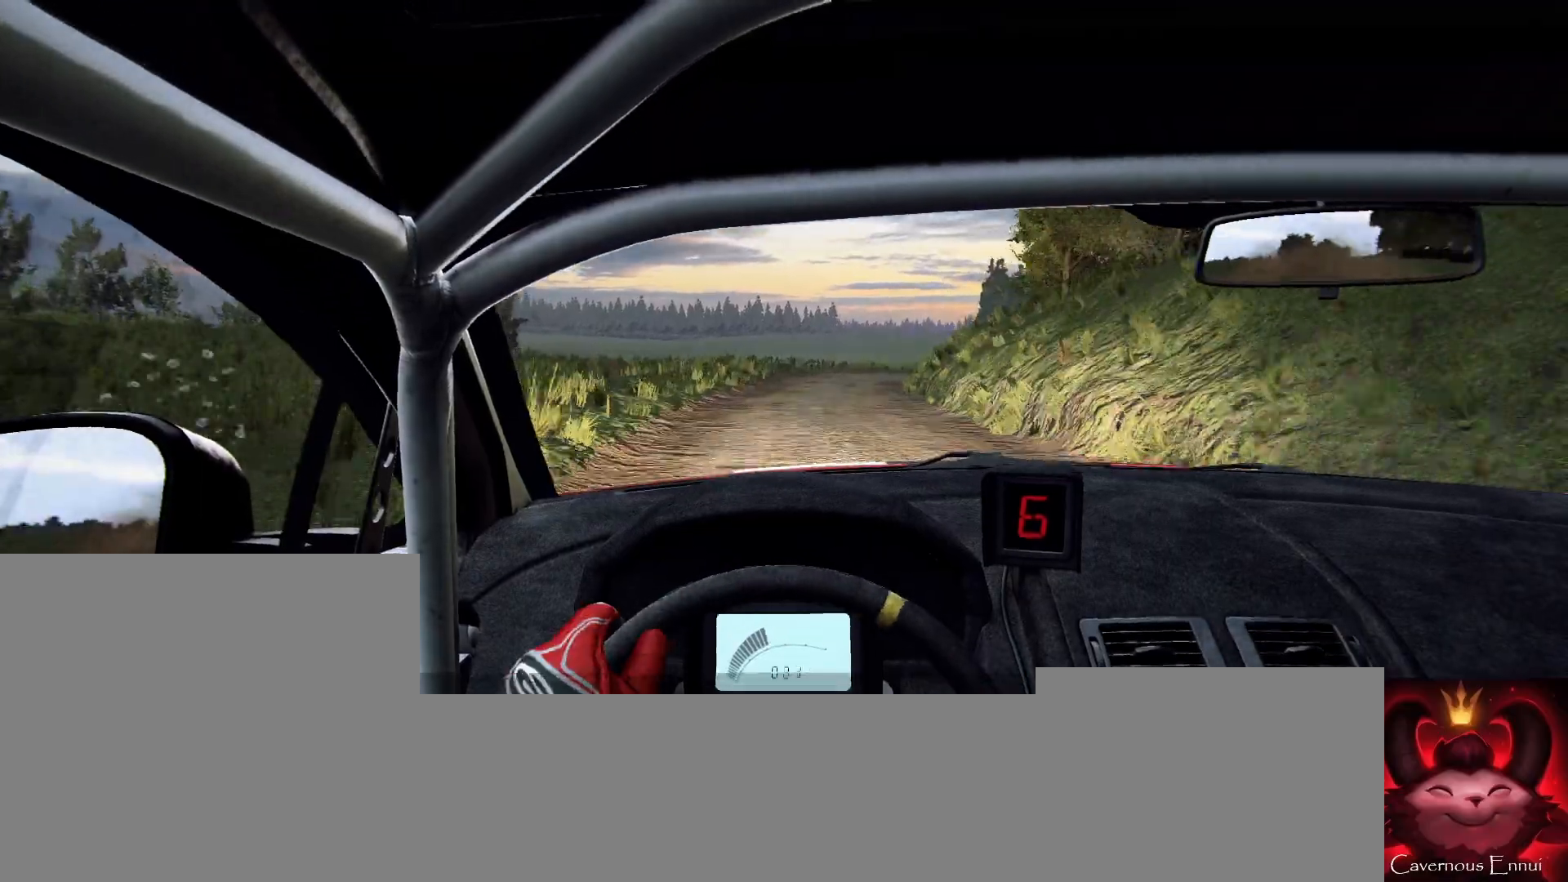
{"buttons": [], "left_stick": "right", "right_stick": "center", "events": [[100, "L2", "down"], [200, "right_stick", "up"], [233, "L2", "up"], [300, "right_stick", "center"], [333, "left_stick", "center"], [400, "L2", "down"], [500, "L2", "up"], [500, "left_stick", "right"]]}
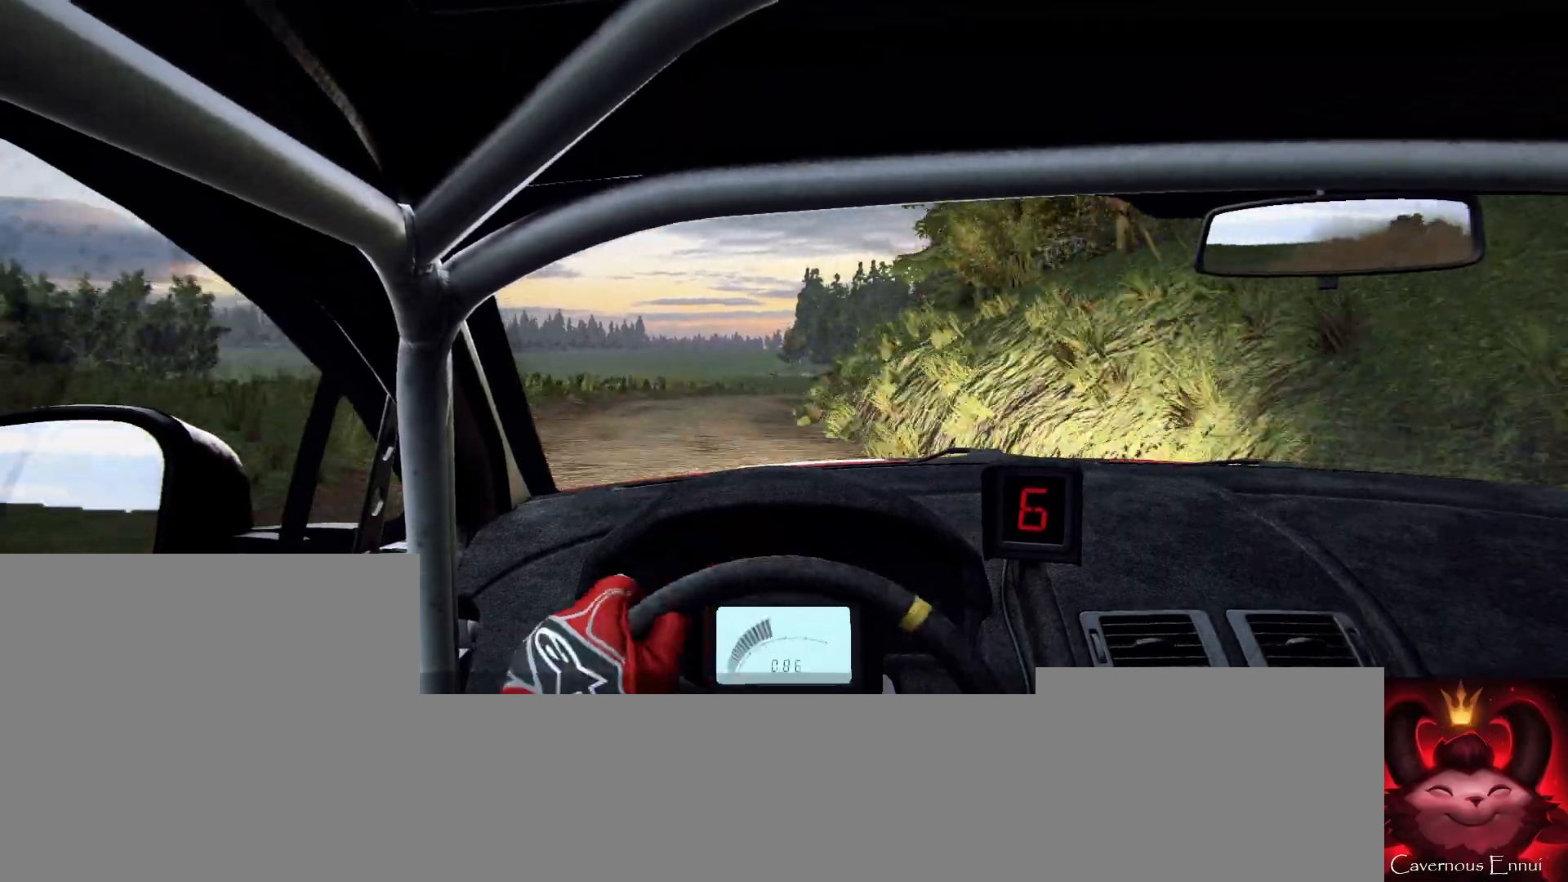
{"buttons": [], "left_stick": "down-left", "right_stick": "center", "events": [[167, "left_stick", "center"], [267, "left_stick", "down-right"], [333, "left_stick", "down-left"], [367, "L1", "down"], [433, "L1", "up"]]}
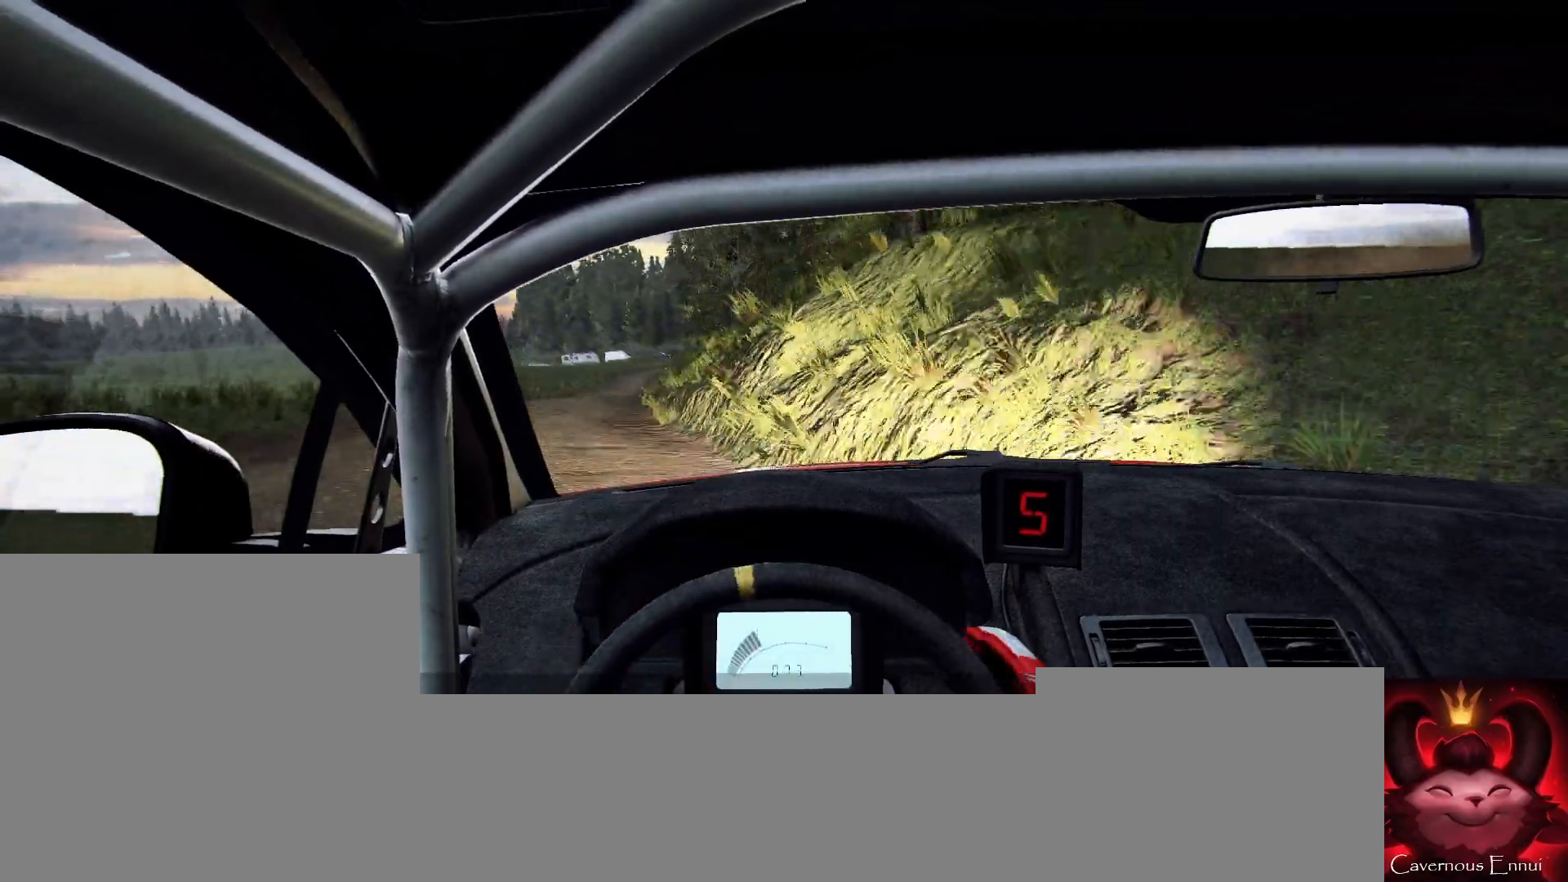
{"buttons": [], "left_stick": "right", "right_stick": "center", "events": [[133, "left_stick", "center"], [233, "right_stick", "up"], [367, "right_stick", "center"], [500, "left_stick", "right"]]}
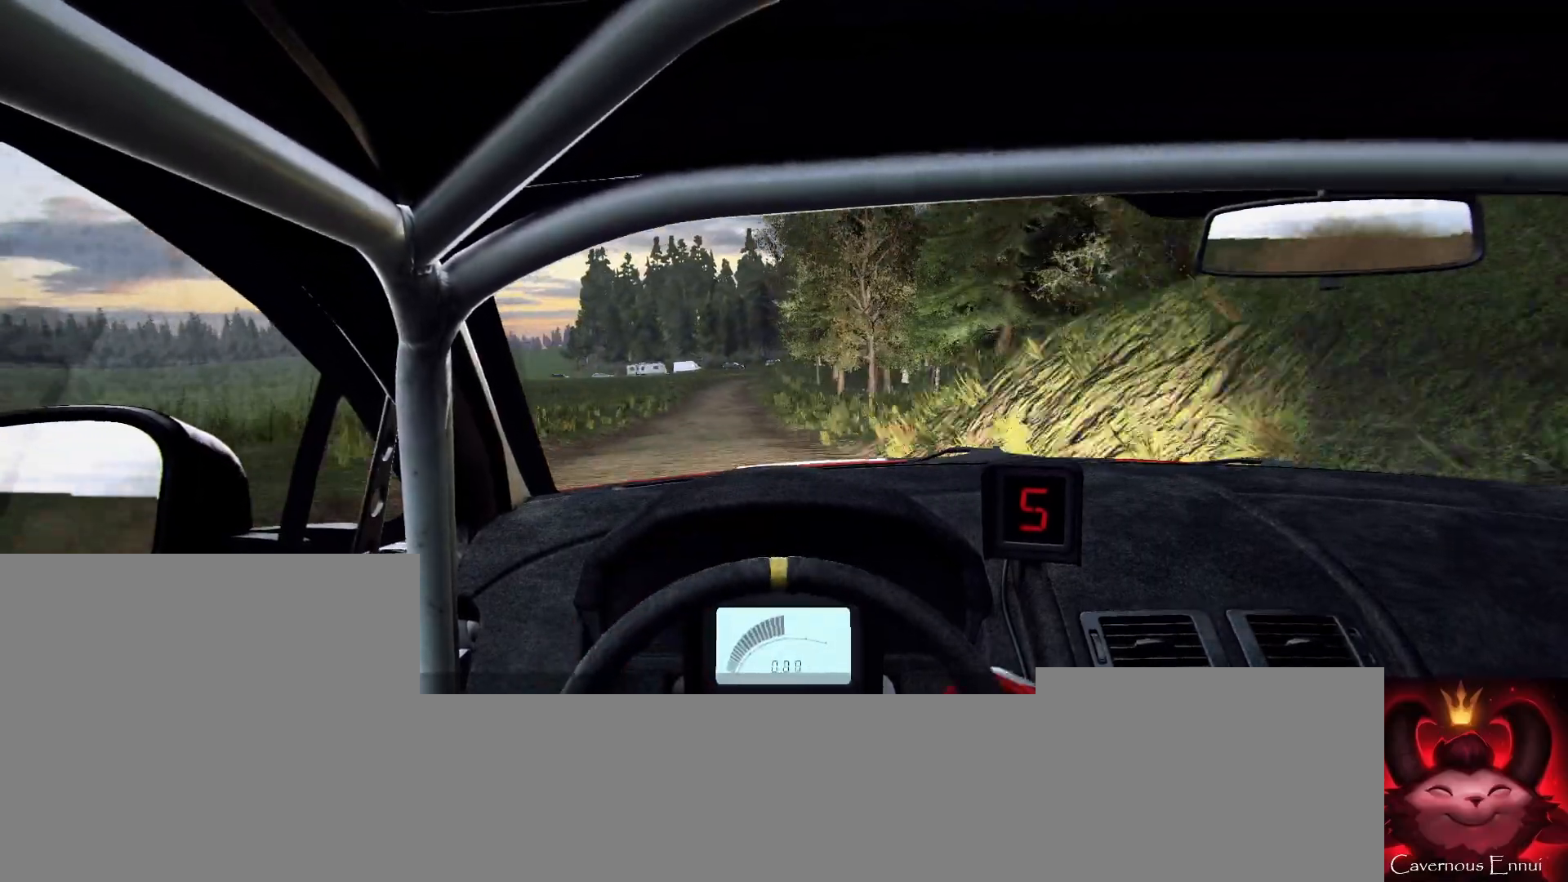
{"buttons": [], "left_stick": "center", "right_stick": "up", "events": [[33, "right_stick", "up"], [167, "left_stick", "center"]]}
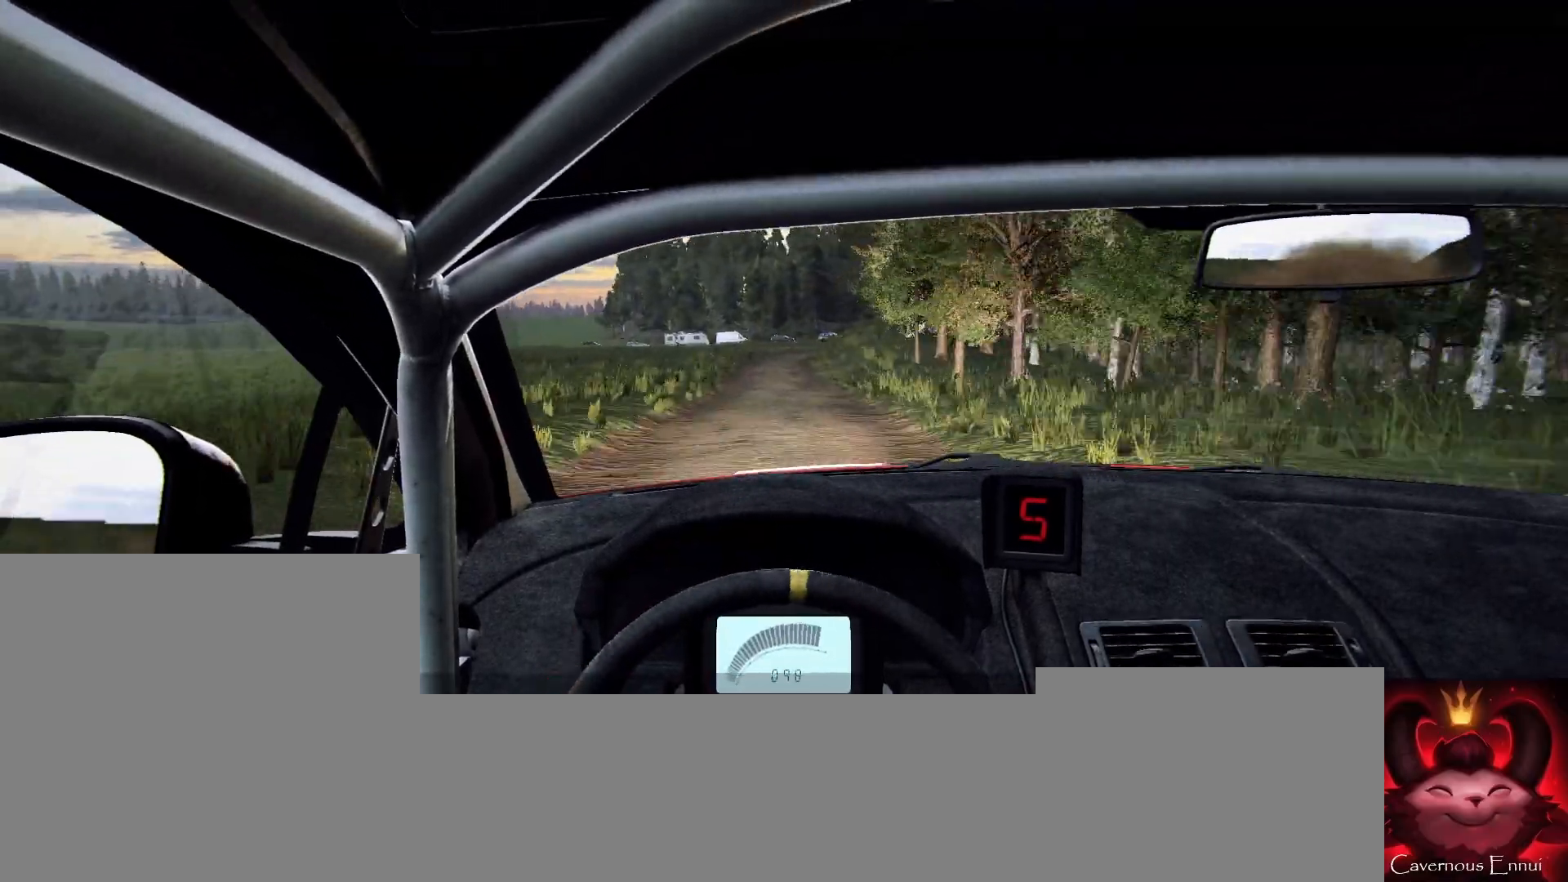
{"buttons": [], "left_stick": "right", "right_stick": "up", "events": [[133, "left_stick", "left"], [233, "left_stick", "center"], [467, "left_stick", "right"]]}
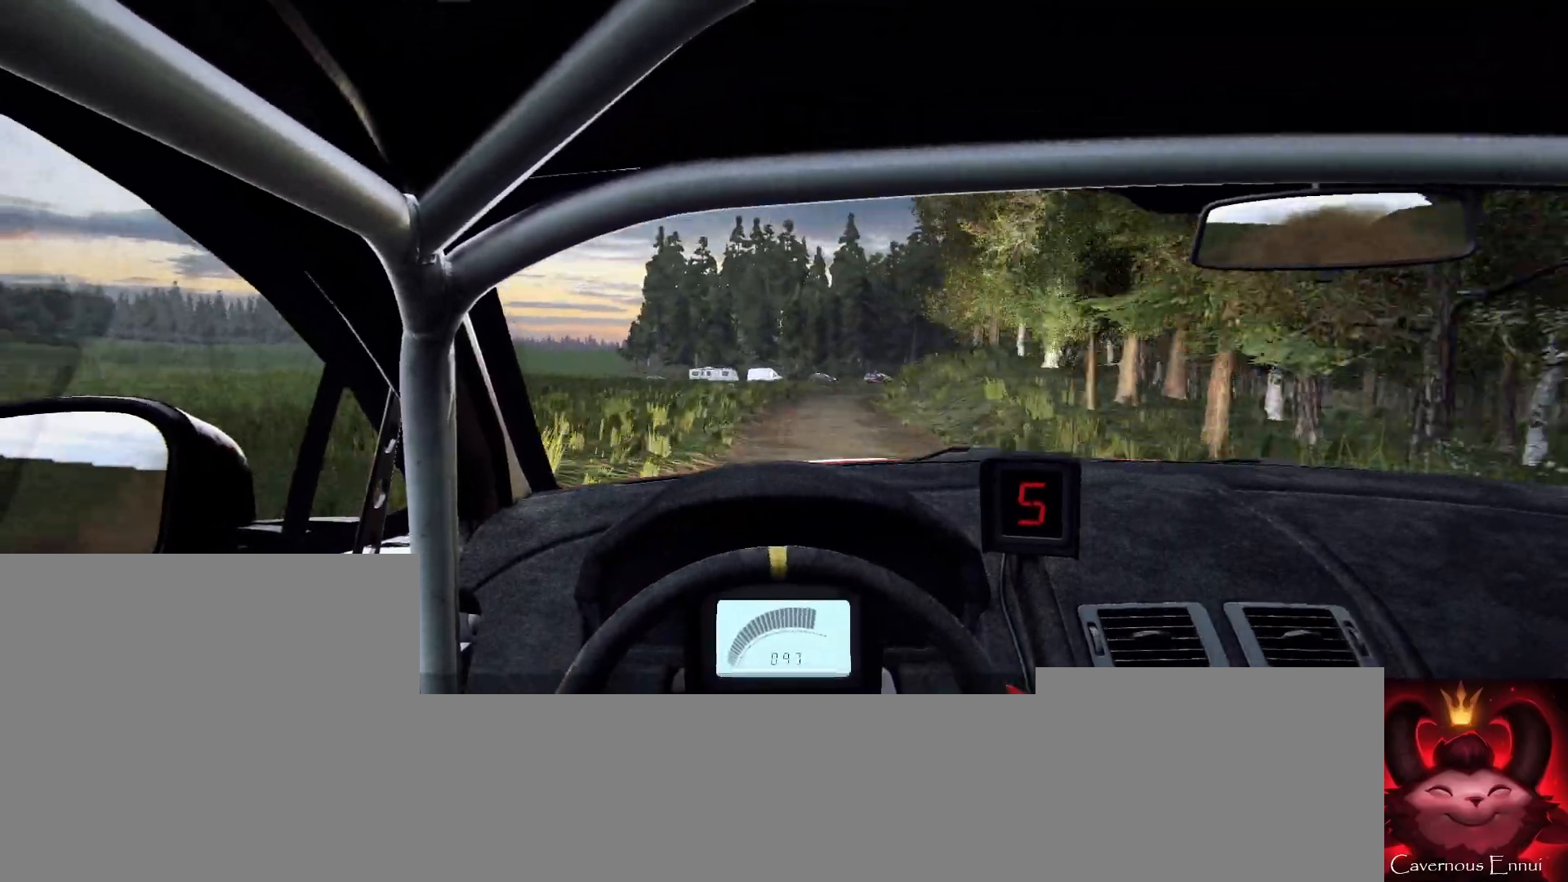
{"buttons": ["L2"], "left_stick": "center", "right_stick": "center", "events": [[300, "right_stick", "center"], [333, "left_stick", "center"], [500, "L2", "down"]]}
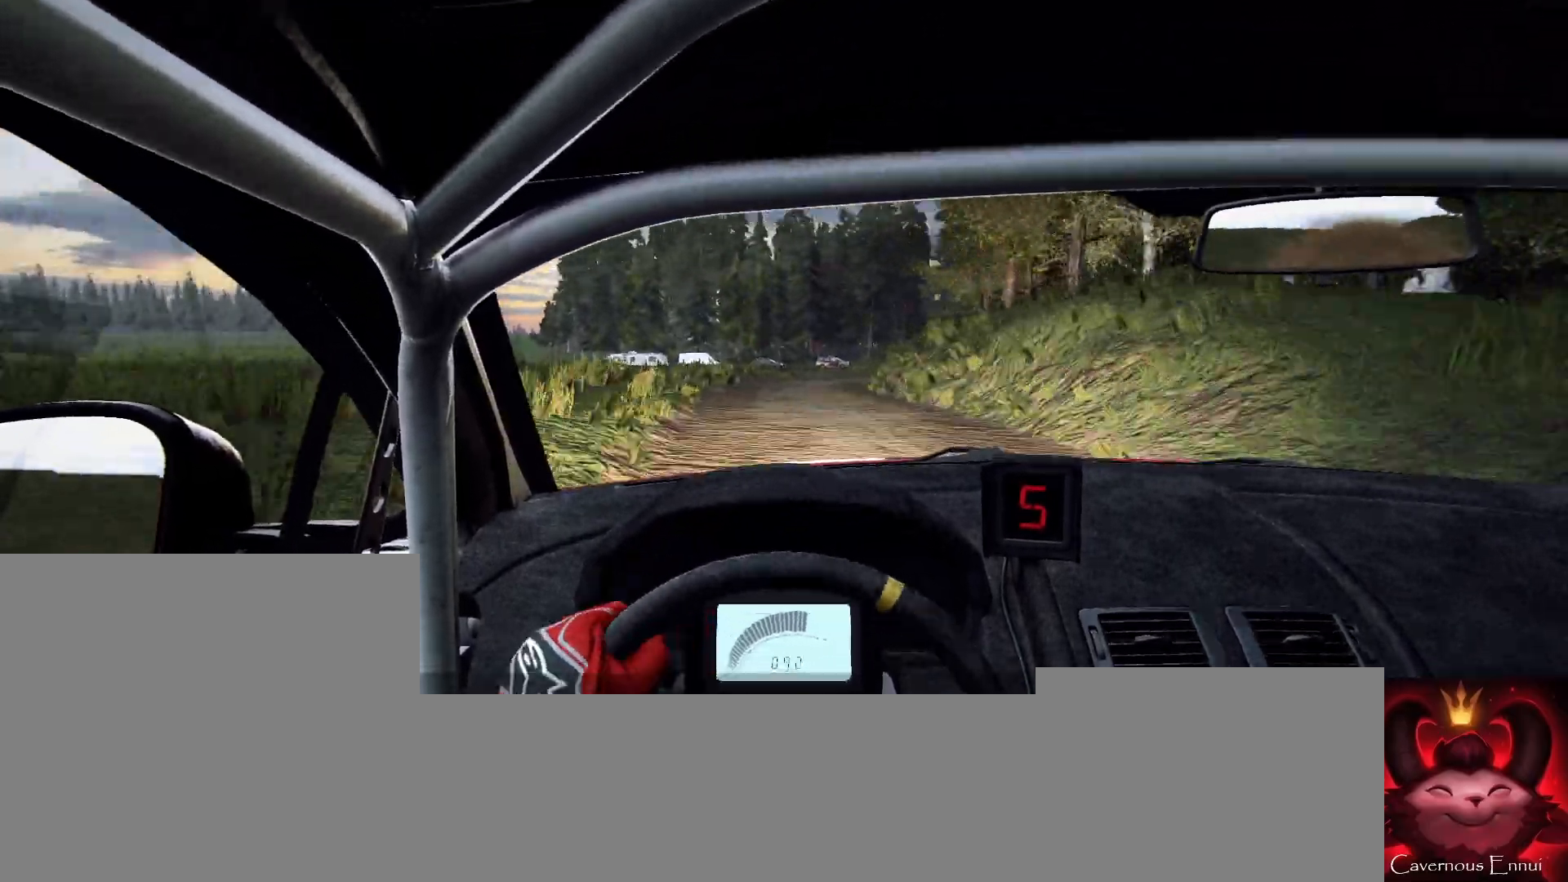
{"buttons": [], "left_stick": "right", "right_stick": "center", "events": [[100, "L2", "up"], [233, "right_stick", "up"], [300, "left_stick", "right"], [333, "right_stick", "center"]]}
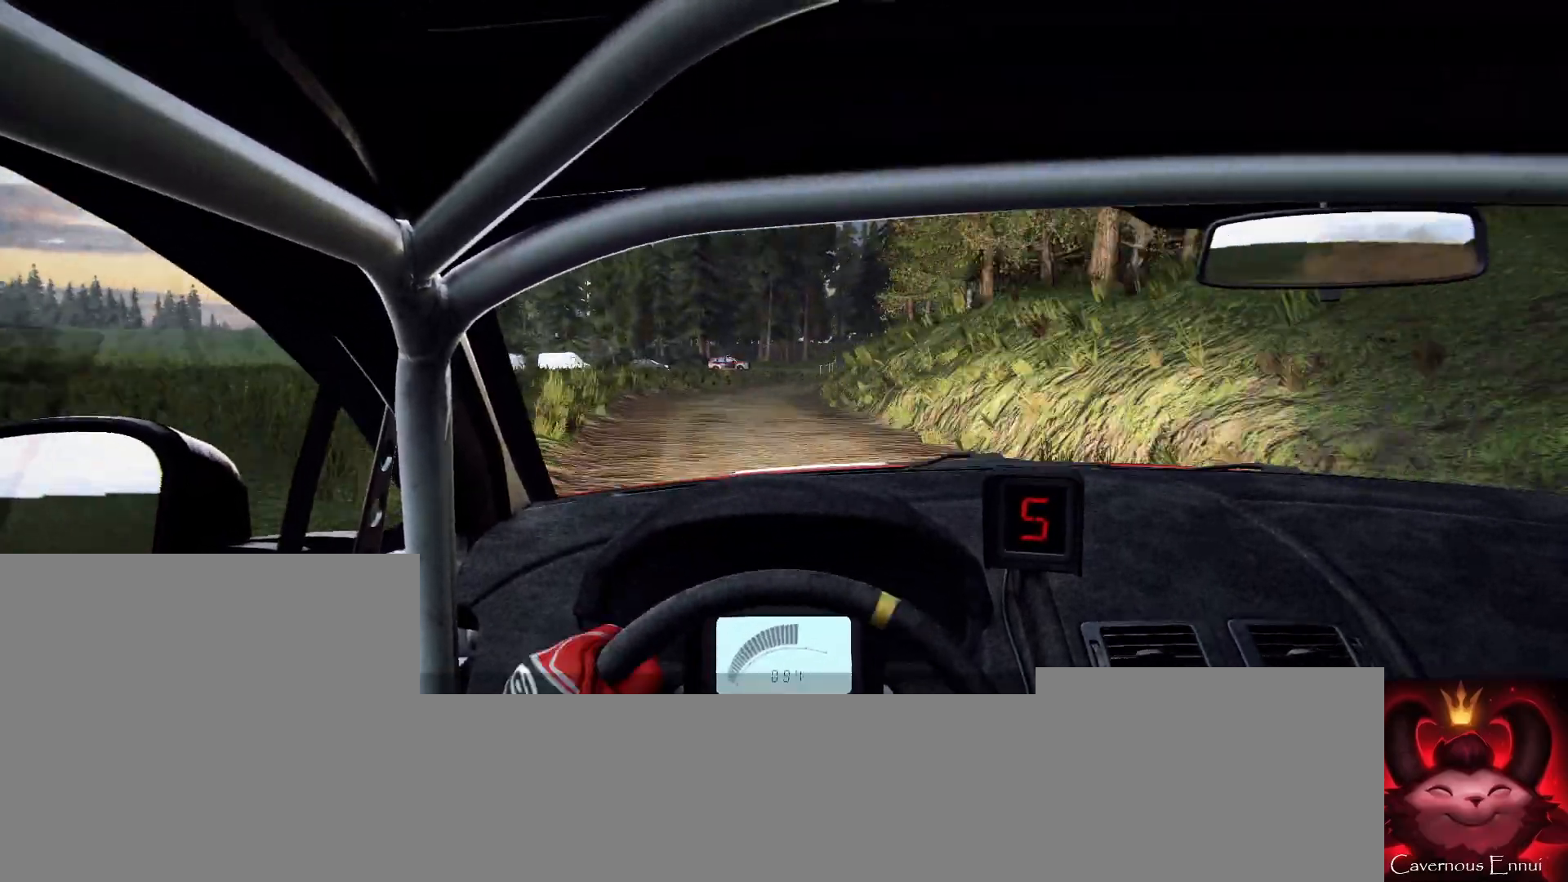
{"buttons": [], "left_stick": "center", "right_stick": "center", "events": [[167, "left_stick", "center"], [333, "left_stick", "down-left"], [333, "right_stick", "up"], [467, "right_stick", "center"], [500, "left_stick", "center"]]}
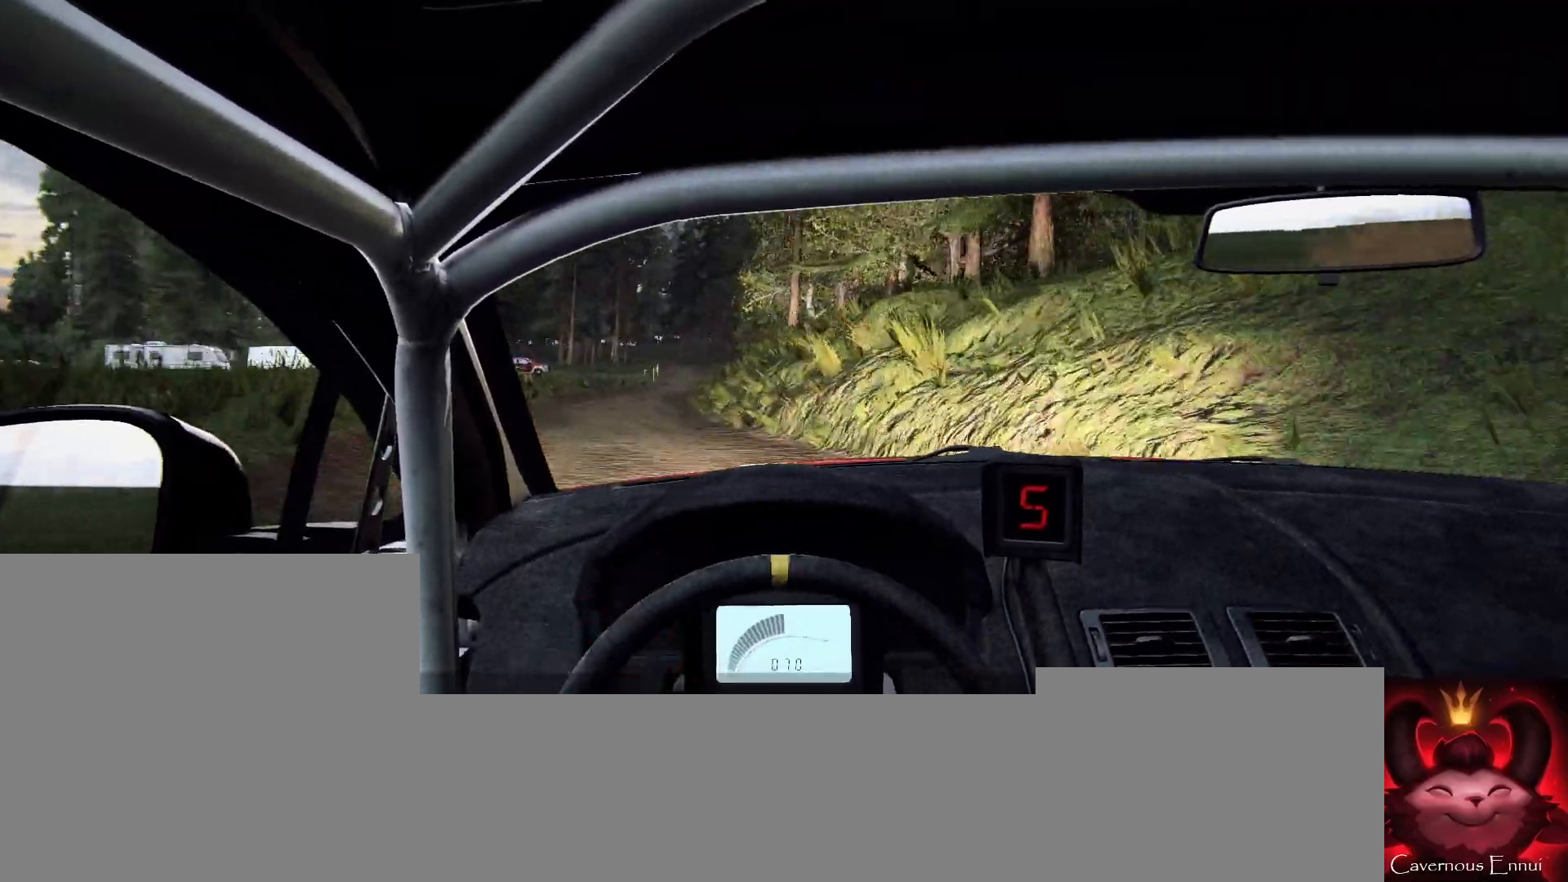
{"buttons": [], "left_stick": "left", "right_stick": "center", "events": [[100, "left_stick", "left"], [233, "left_stick", "center"], [233, "right_stick", "up"], [333, "left_stick", "left"], [433, "right_stick", "center"]]}
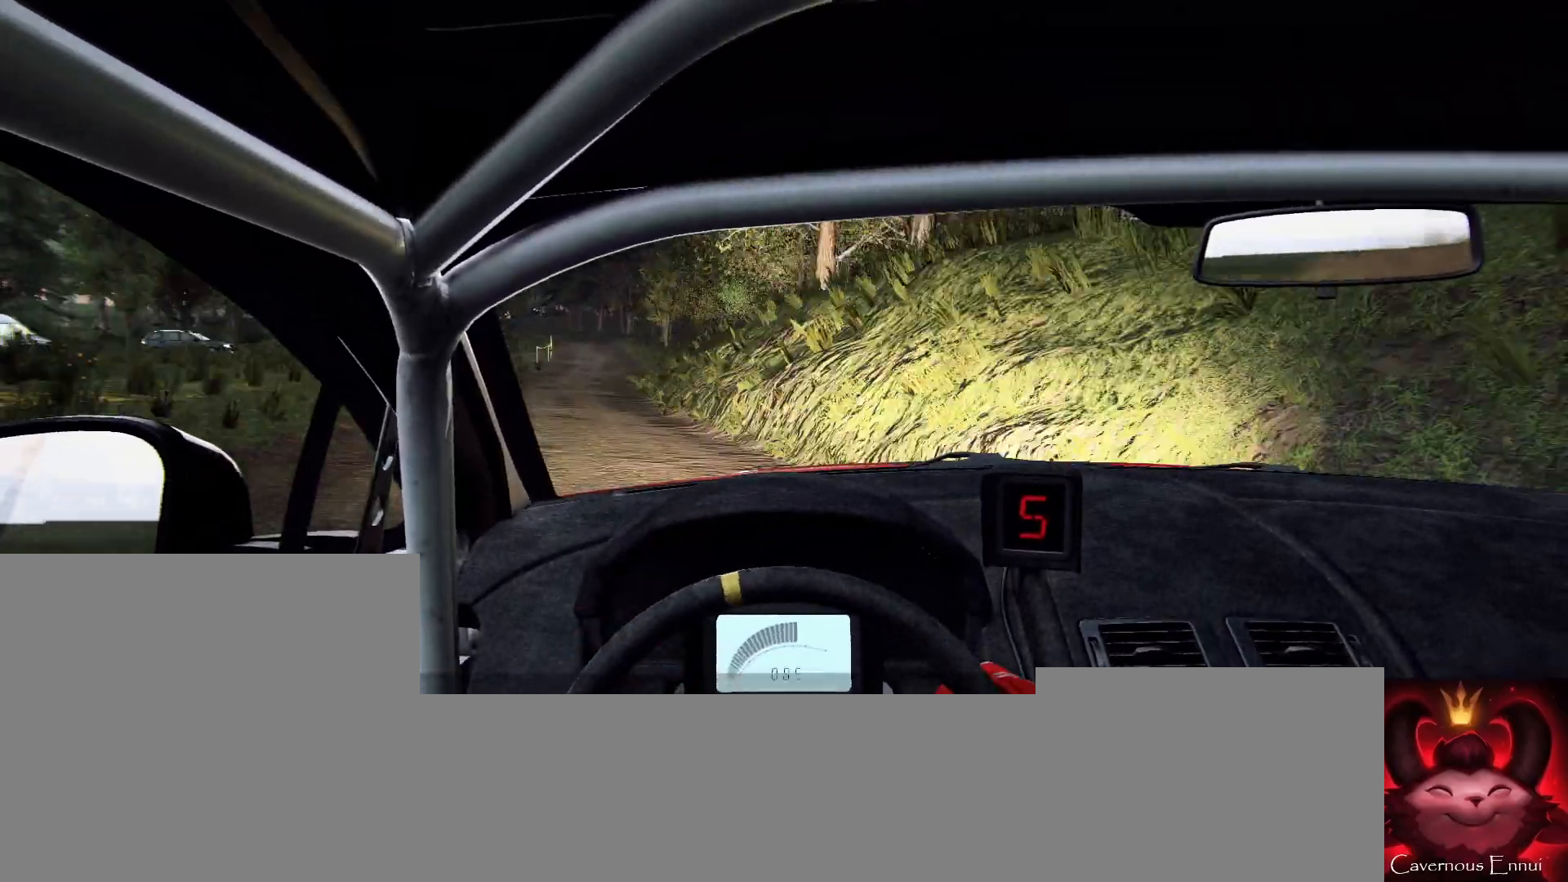
{"buttons": [], "left_stick": "center", "right_stick": "up", "events": [[167, "left_stick", "center"], [167, "right_stick", "up"], [300, "left_stick", "left"], [433, "left_stick", "center"]]}
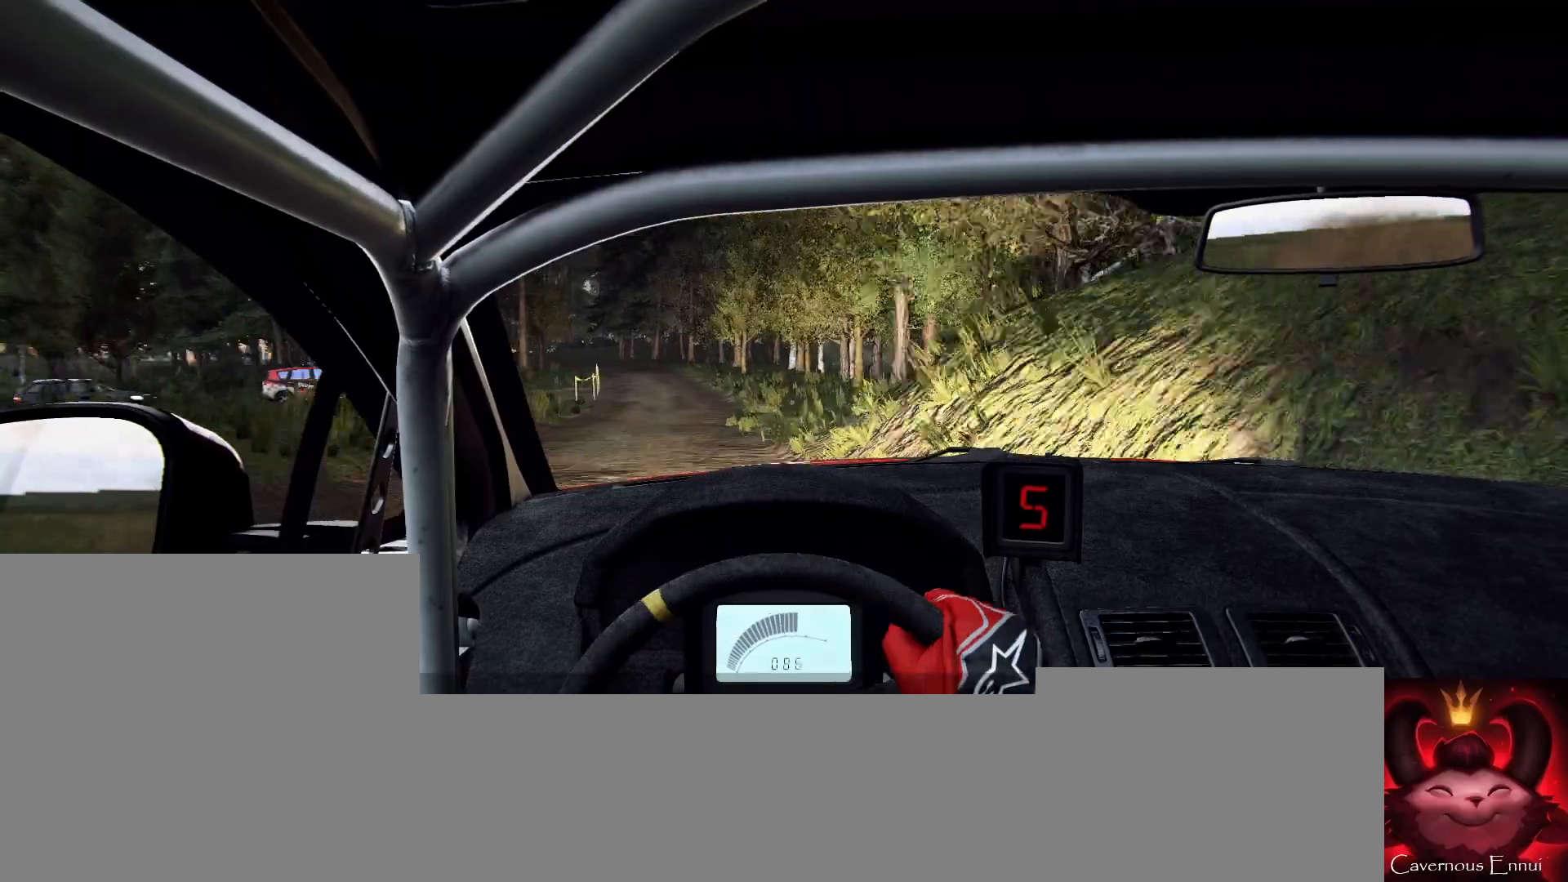
{"buttons": [], "left_stick": "center", "right_stick": "up", "events": [[267, "left_stick", "right"], [433, "left_stick", "center"]]}
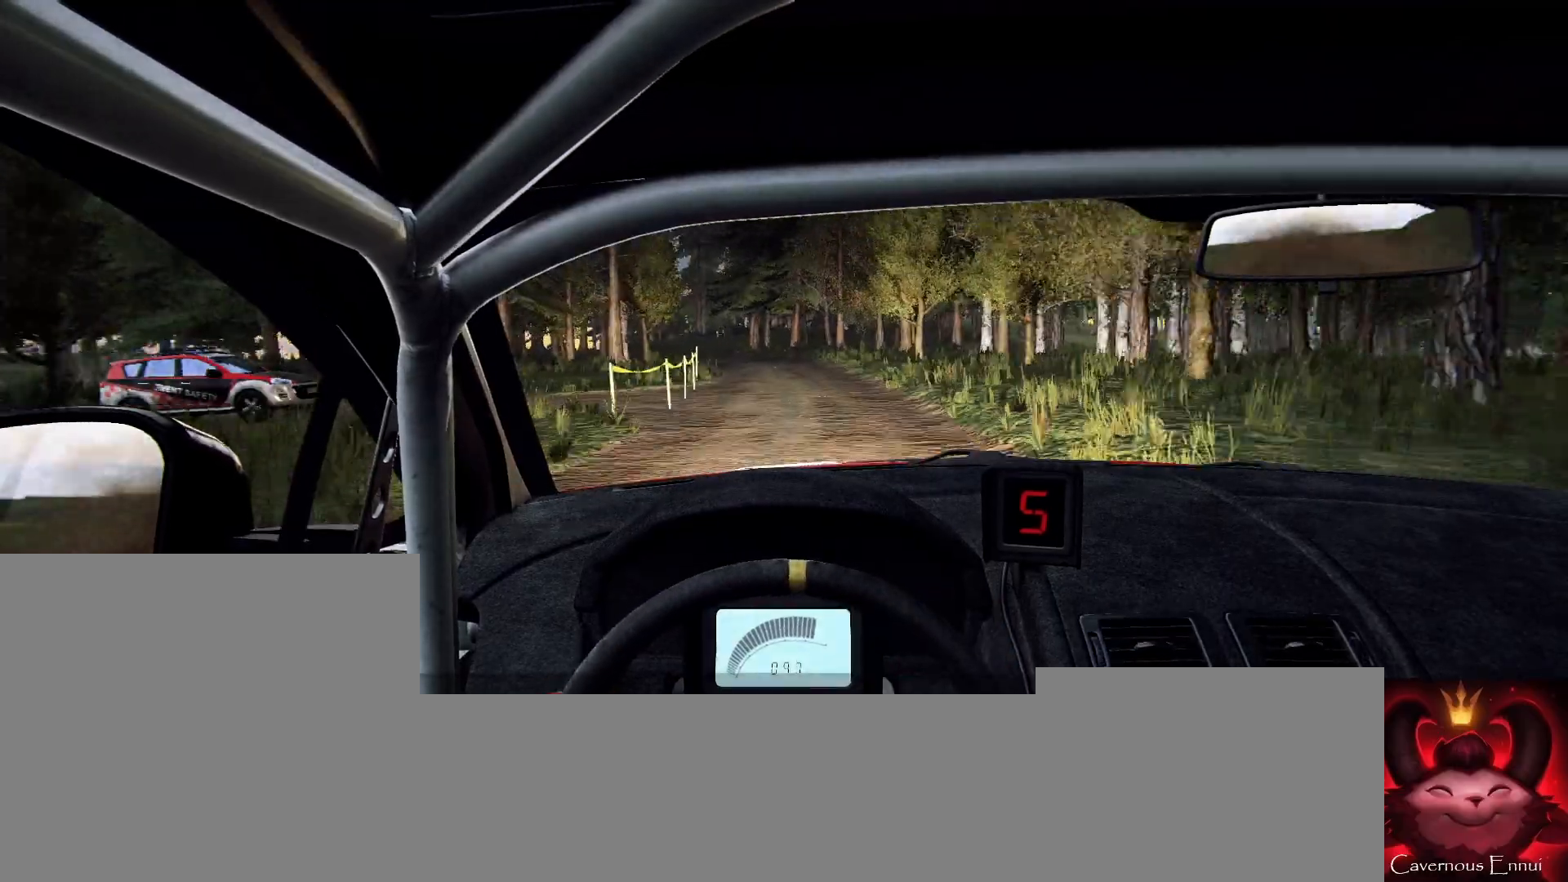
{"buttons": [], "left_stick": "left", "right_stick": "center", "events": [[33, "left_stick", "left"], [133, "L2", "down"], [200, "right_stick", "center"], [267, "L2", "up"], [333, "left_stick", "center"], [433, "left_stick", "left"]]}
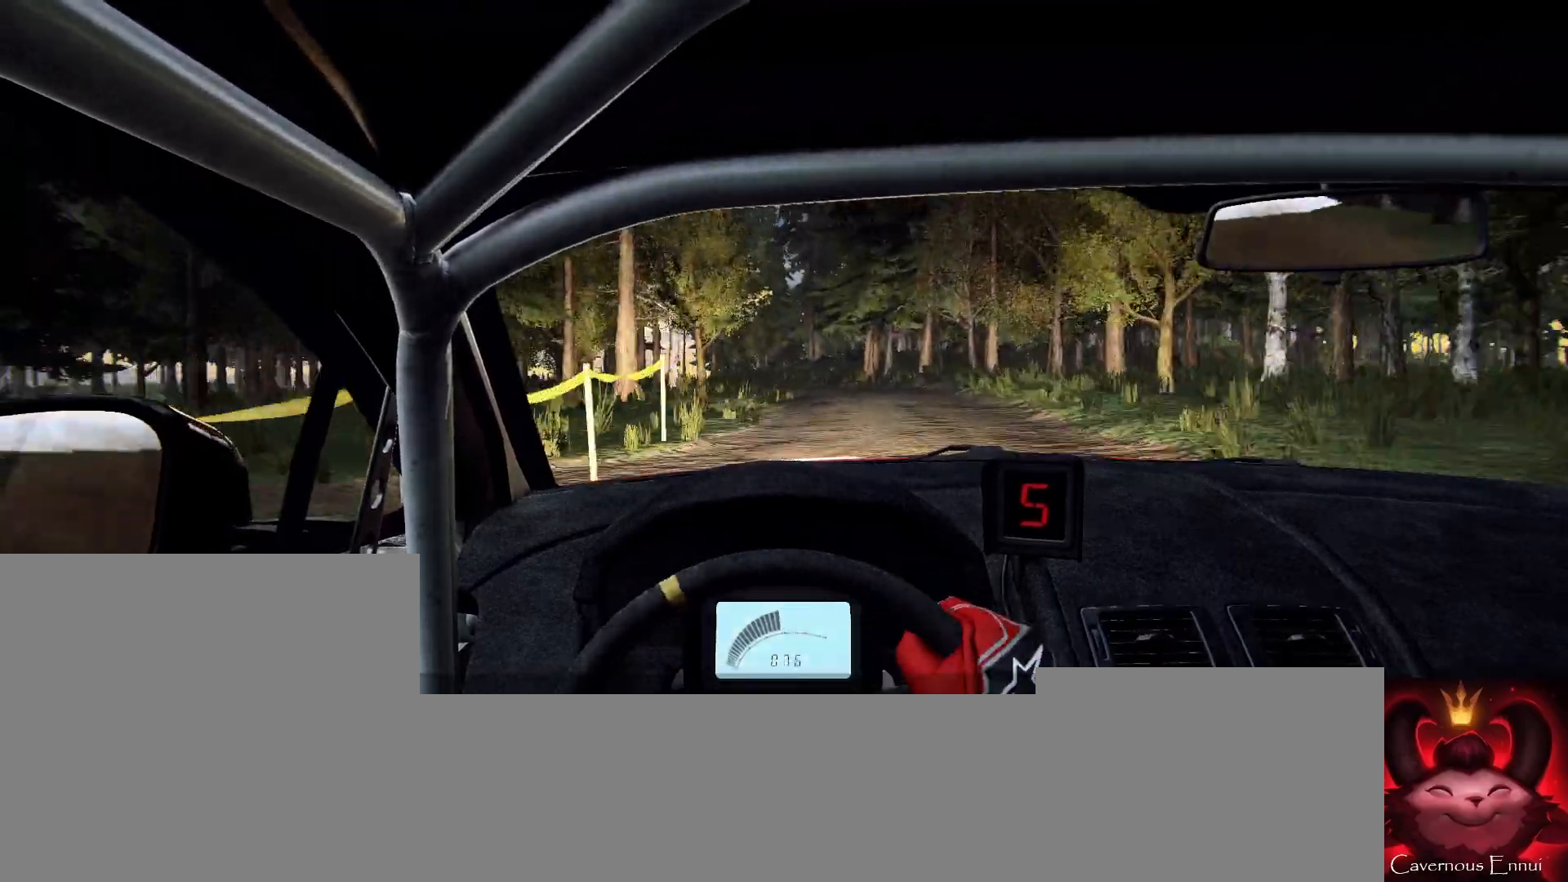
{"buttons": [], "left_stick": "center", "right_stick": "center", "events": [[133, "left_stick", "center"], [233, "left_stick", "left"], [367, "left_stick", "center"], [400, "right_stick", "up"], [500, "right_stick", "center"]]}
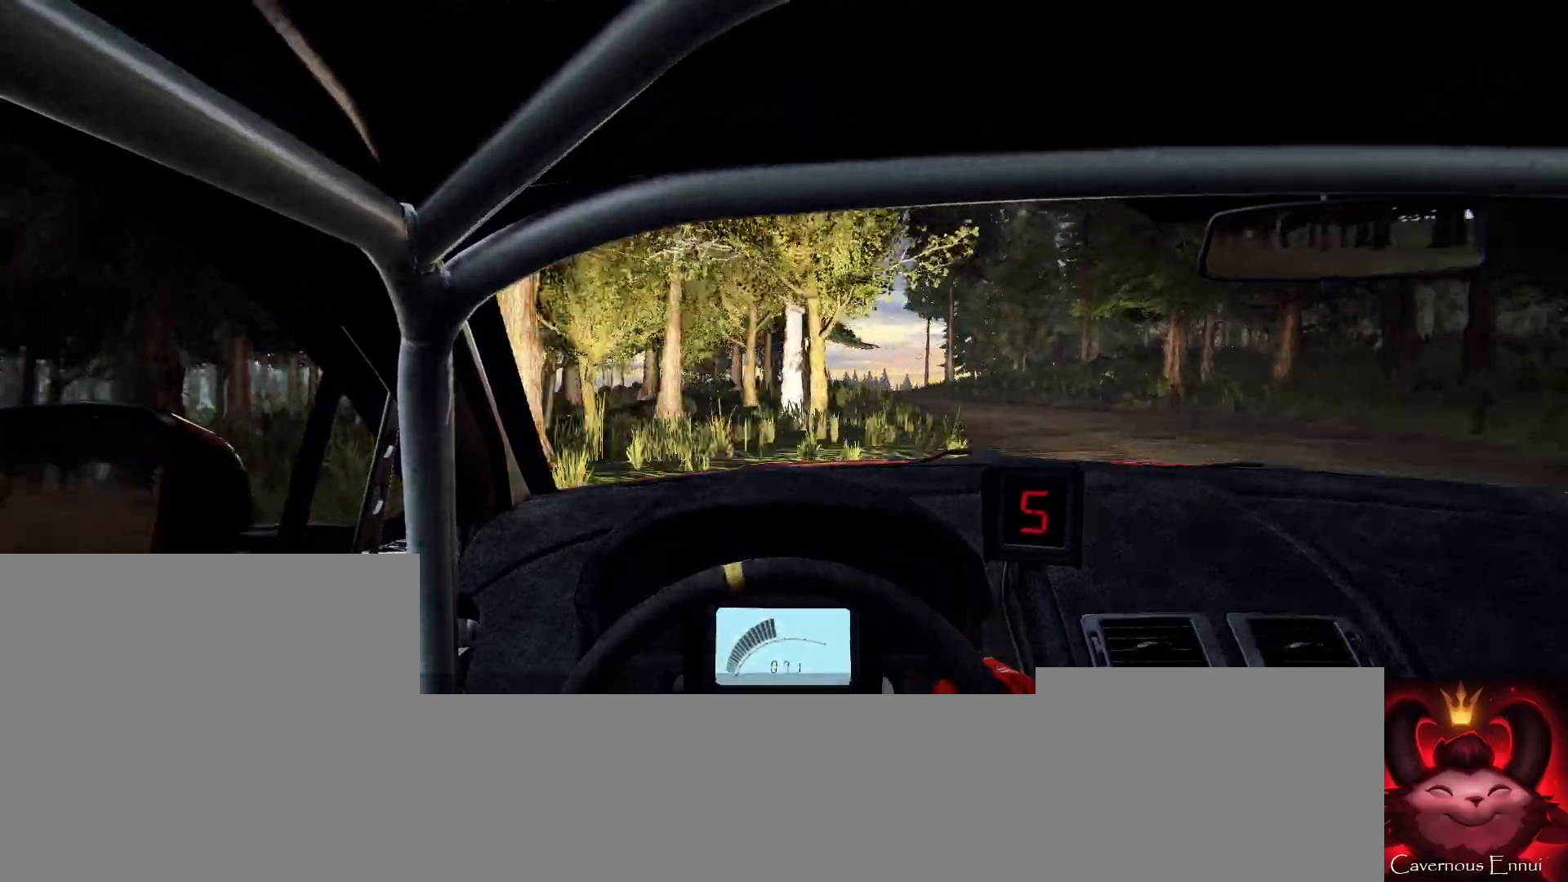
{"buttons": [], "left_stick": "right", "right_stick": "center", "events": [[67, "left_stick", "right"], [300, "left_stick", "center"], [433, "left_stick", "right"]]}
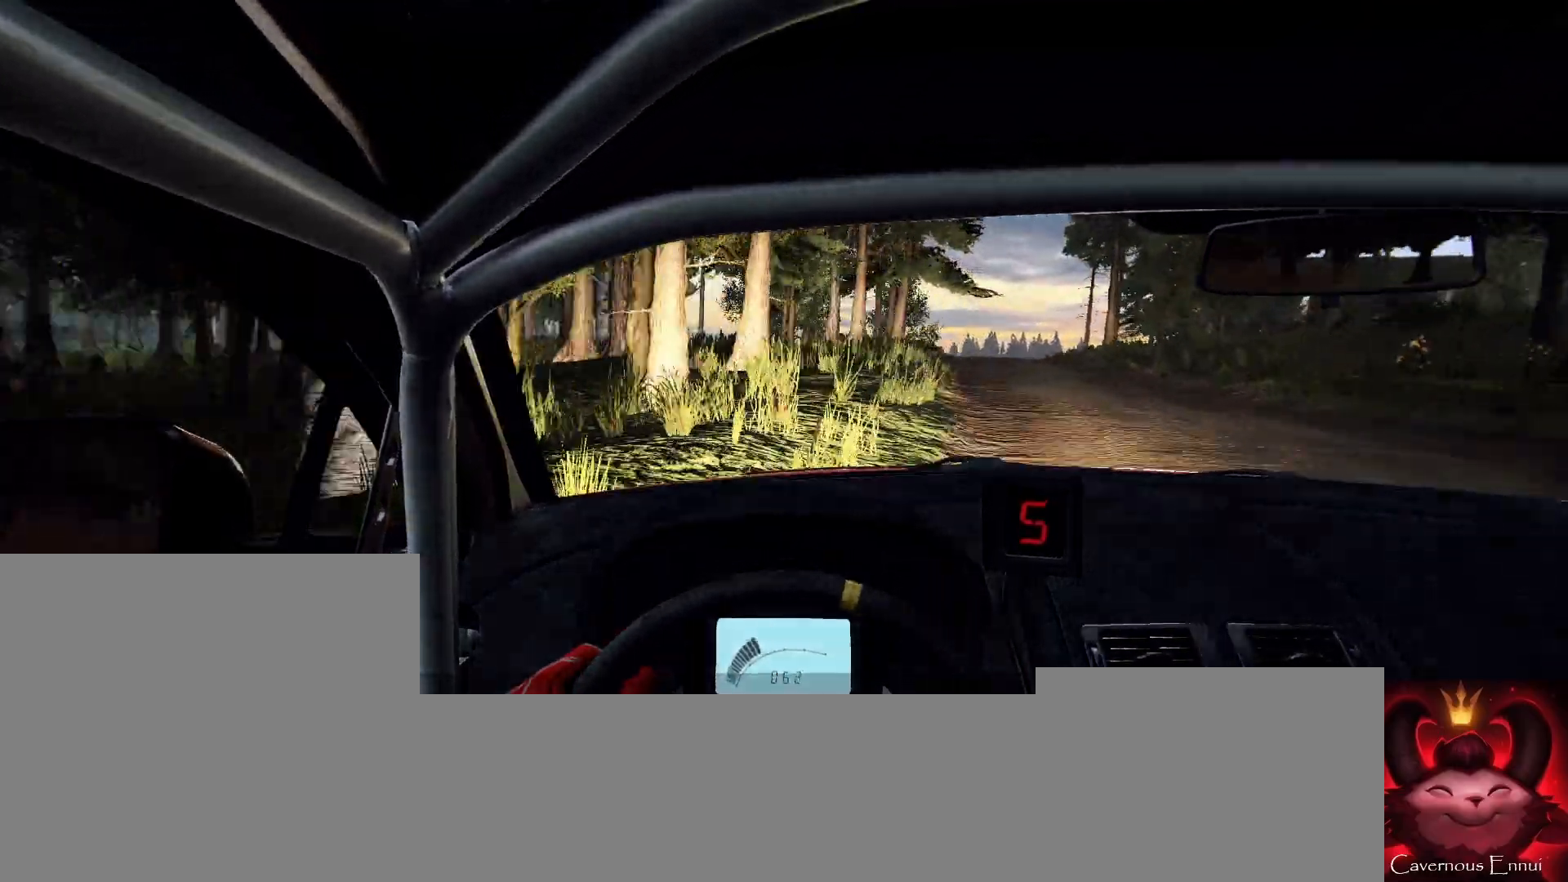
{"buttons": [], "left_stick": "down-left", "right_stick": "up", "events": [[333, "left_stick", "center"], [333, "right_stick", "up"], [500, "left_stick", "down-left"]]}
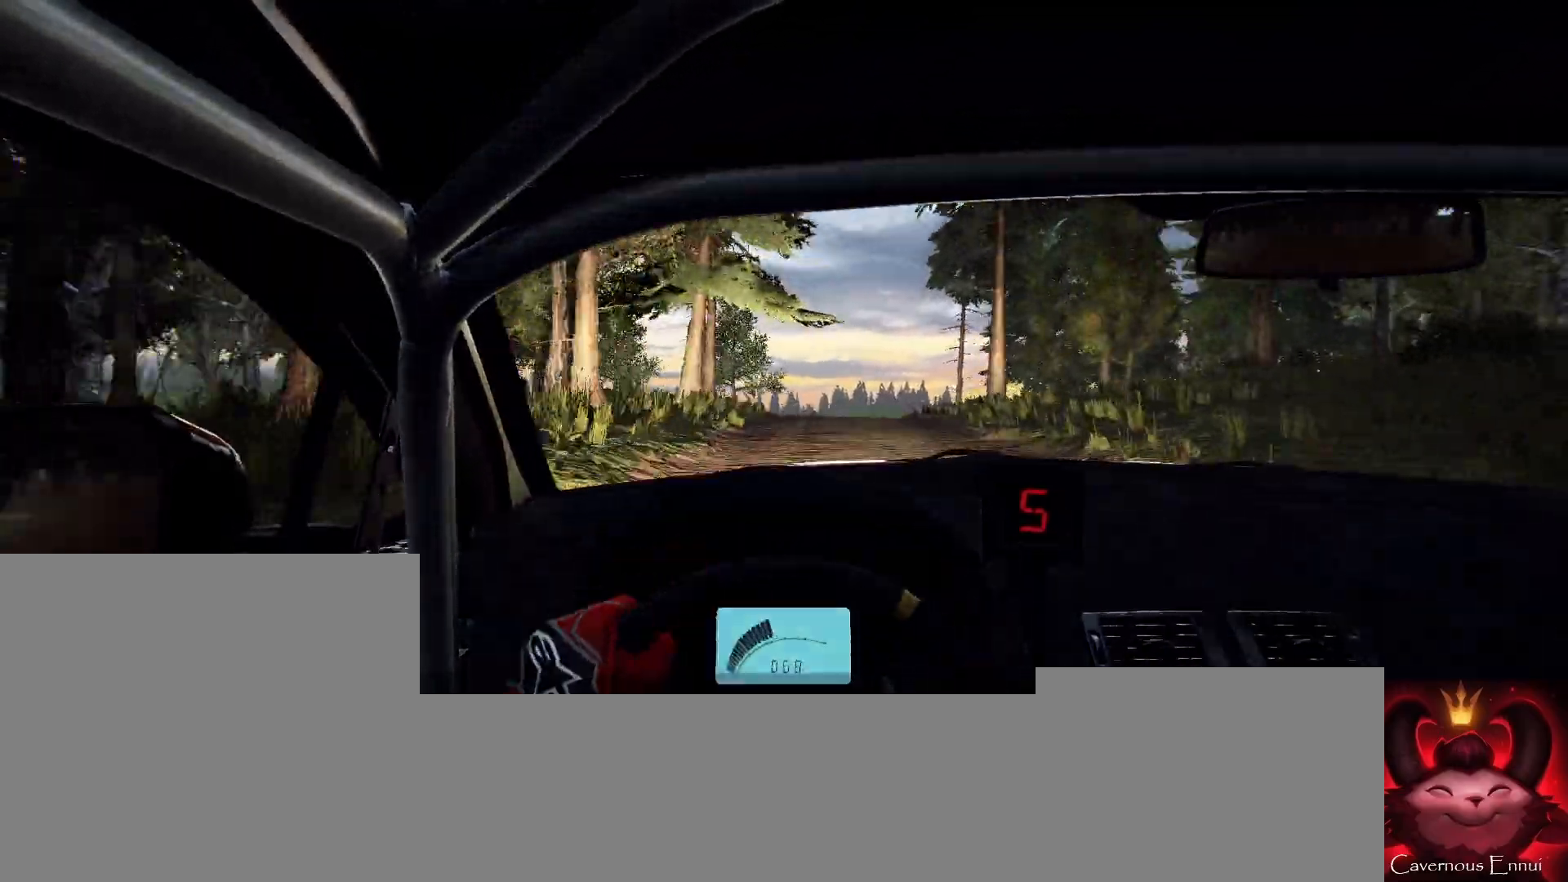
{"buttons": [], "left_stick": "center", "right_stick": "up", "events": [[367, "left_stick", "center"]]}
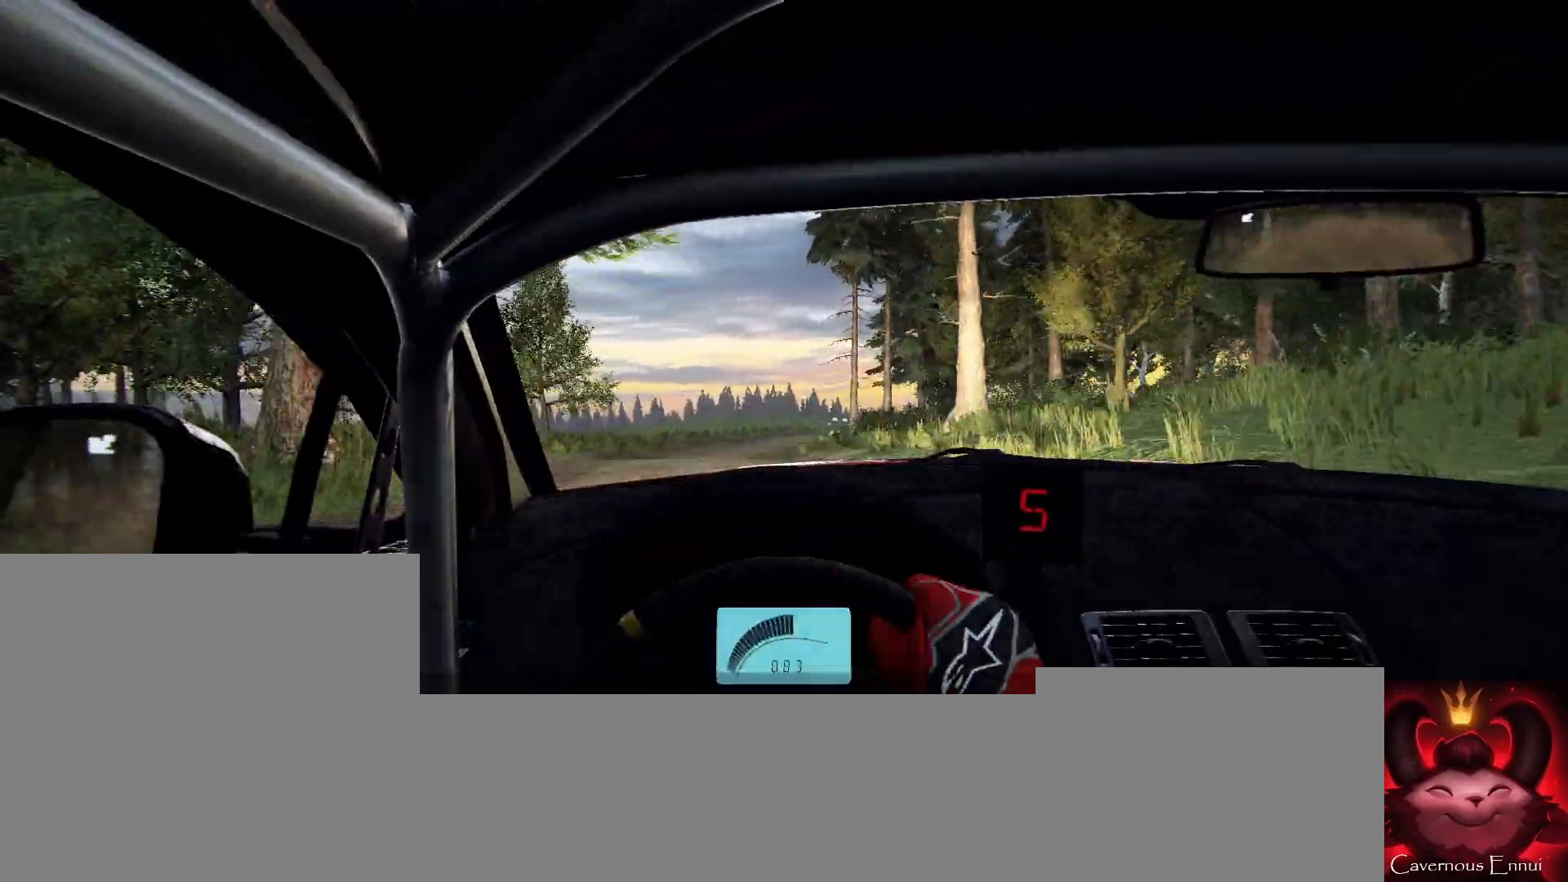
{"buttons": [], "left_stick": "right", "right_stick": "center", "events": [[233, "left_stick", "right"], [367, "right_stick", "center"]]}
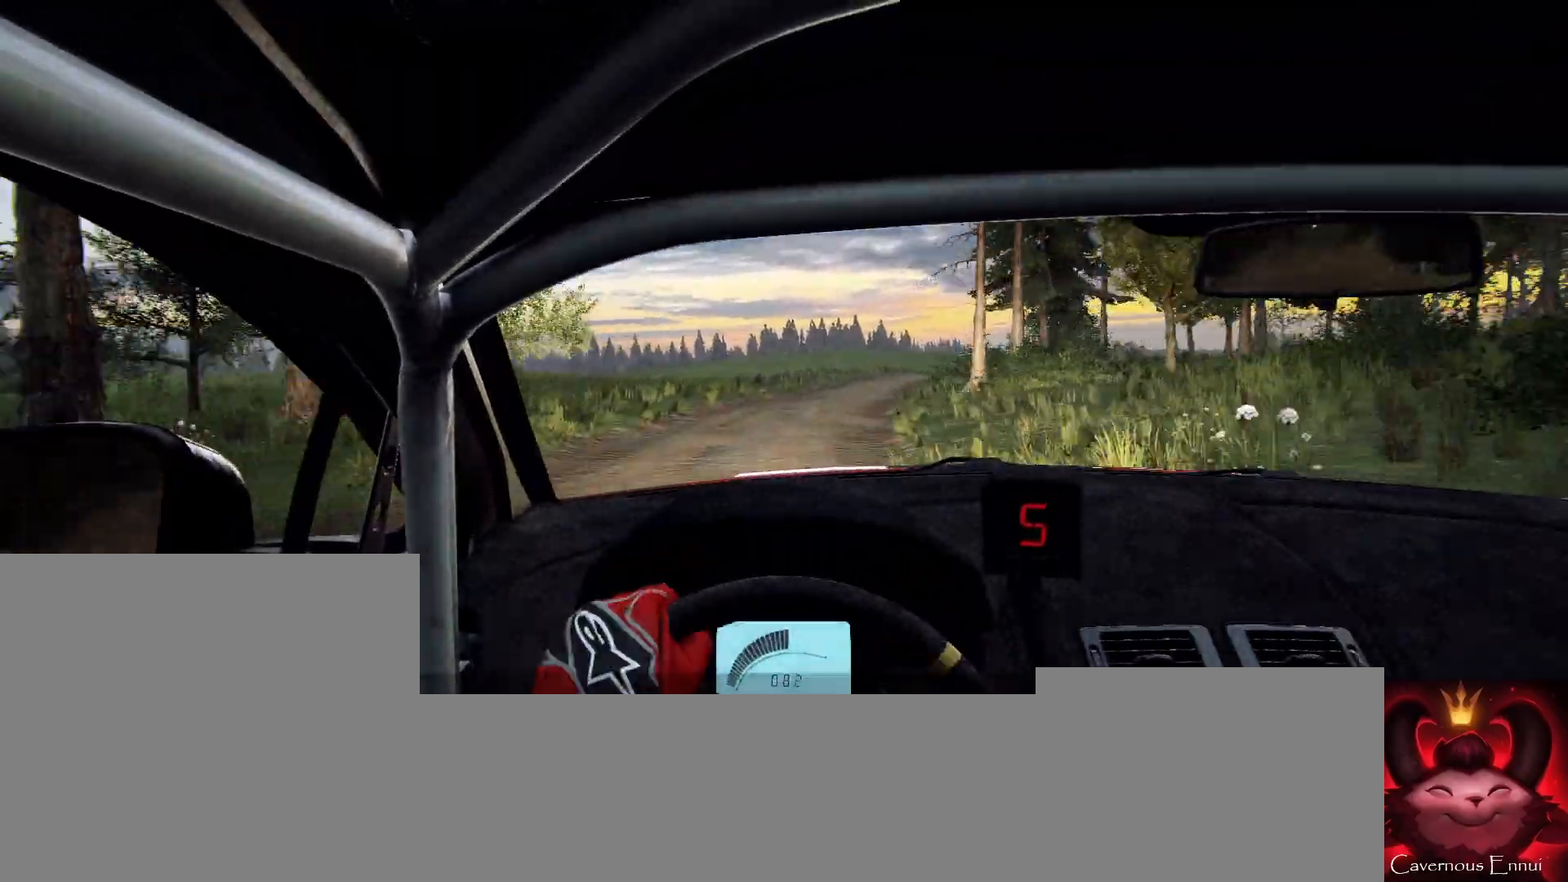
{"buttons": [], "left_stick": "center", "right_stick": "center", "events": [[100, "right_stick", "up"], [233, "left_stick", "center"], [233, "right_stick", "center"], [333, "left_stick", "right"], [500, "left_stick", "center"]]}
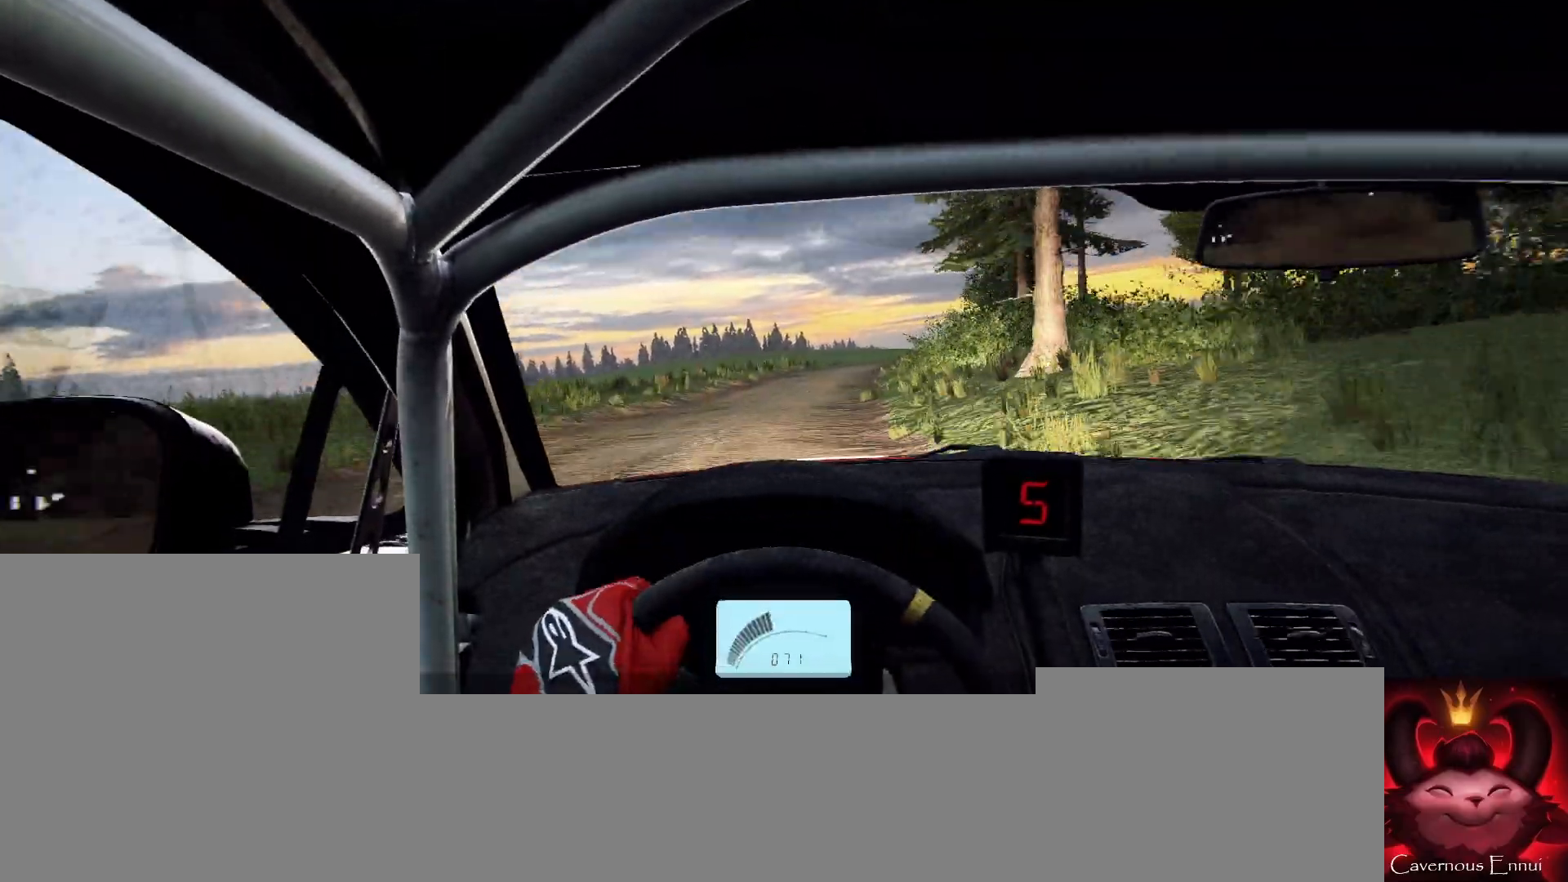
{"buttons": [], "left_stick": "center", "right_stick": "center", "events": [[33, "right_stick", "up"], [167, "left_stick", "right"], [167, "right_stick", "center"], [400, "left_stick", "center"]]}
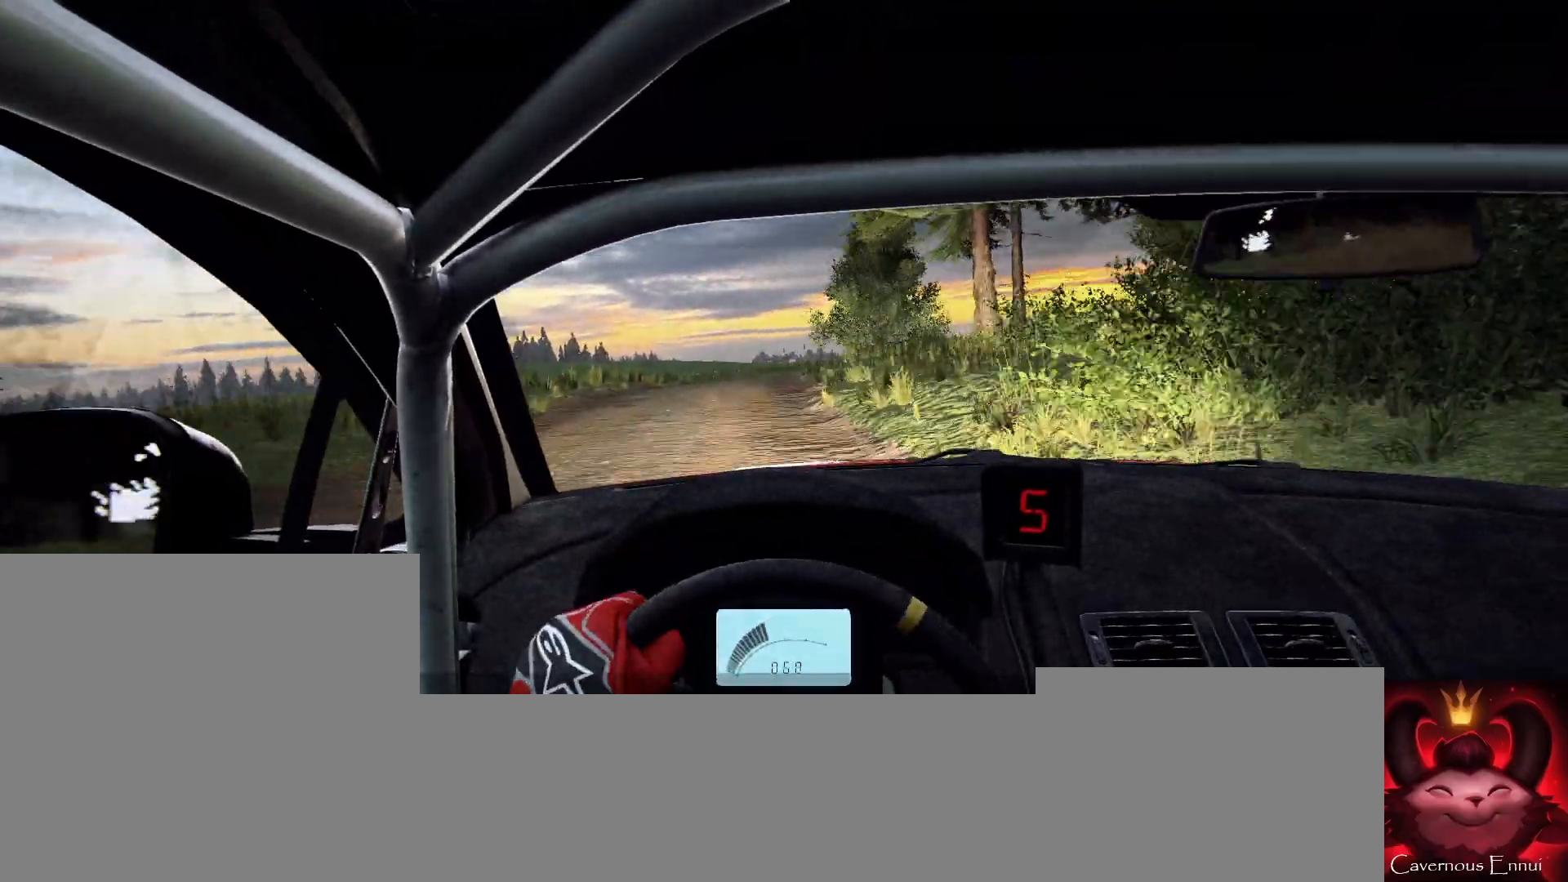
{"buttons": [], "left_stick": "center", "right_stick": "up", "events": [[33, "left_stick", "down-left"], [133, "right_stick", "up"], [233, "left_stick", "center"], [233, "right_stick", "center"], [333, "left_stick", "left"], [433, "left_stick", "center"], [433, "right_stick", "up"]]}